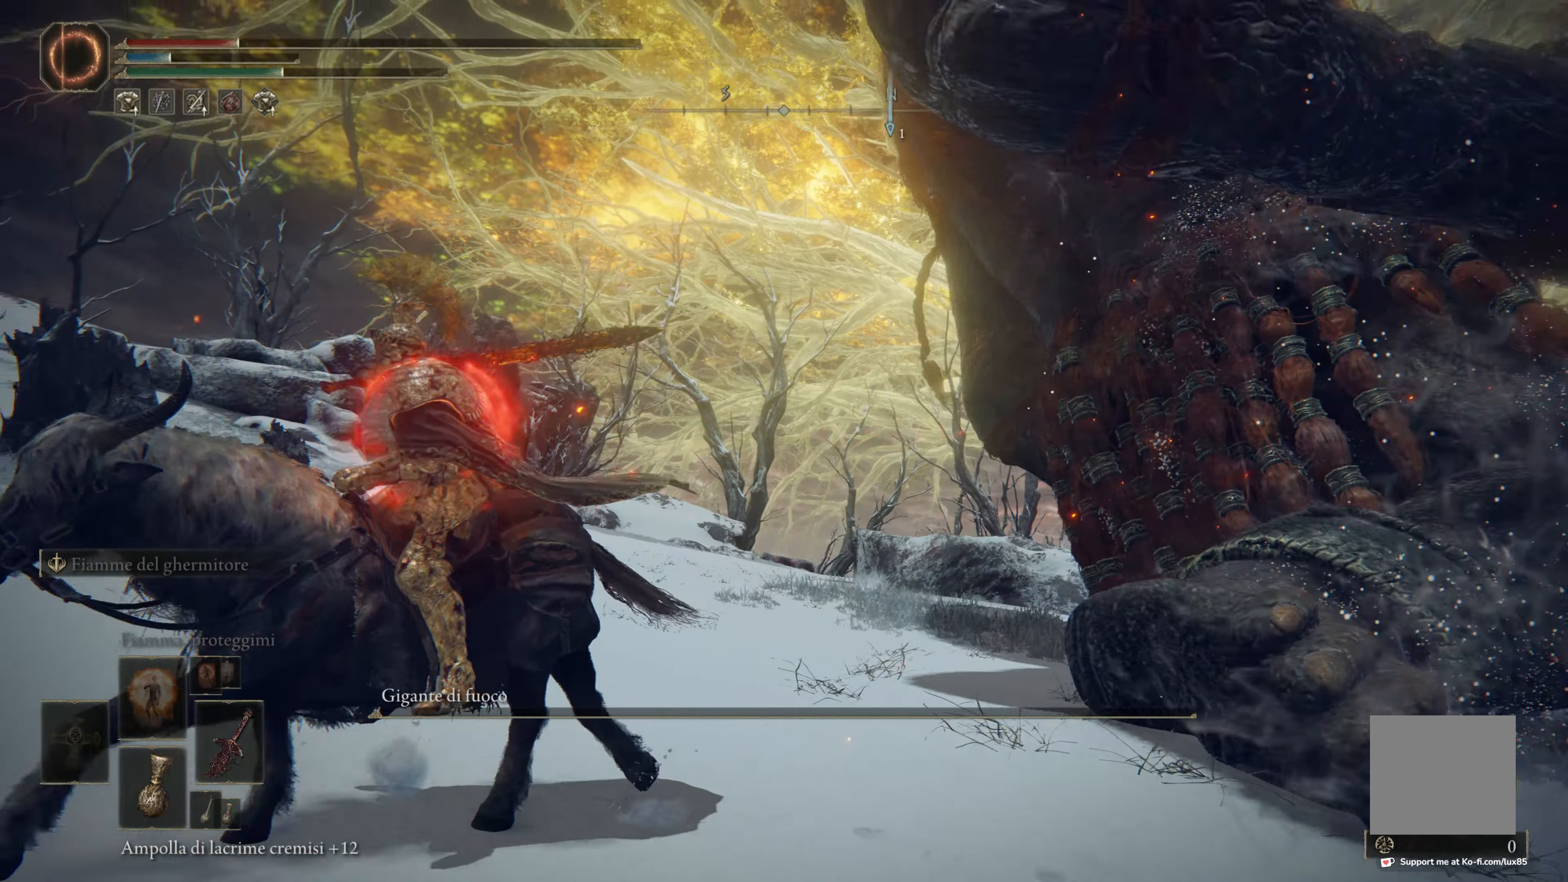
Gameplay with a controller (Xbox layout); each line is a JSON object with the inputs held at the frame after it (dt_ms = milliseconds from this image to that frame). "events" lists button and stick changes between this image and that frame as [ms after this image, input, new state], when the widget could be followed in between.
{"dt_ms": 500, "buttons": [], "left_stick": "left", "right_stick": "right", "events": [[150, "left_stick", "left"], [367, "right_stick", "right"]]}
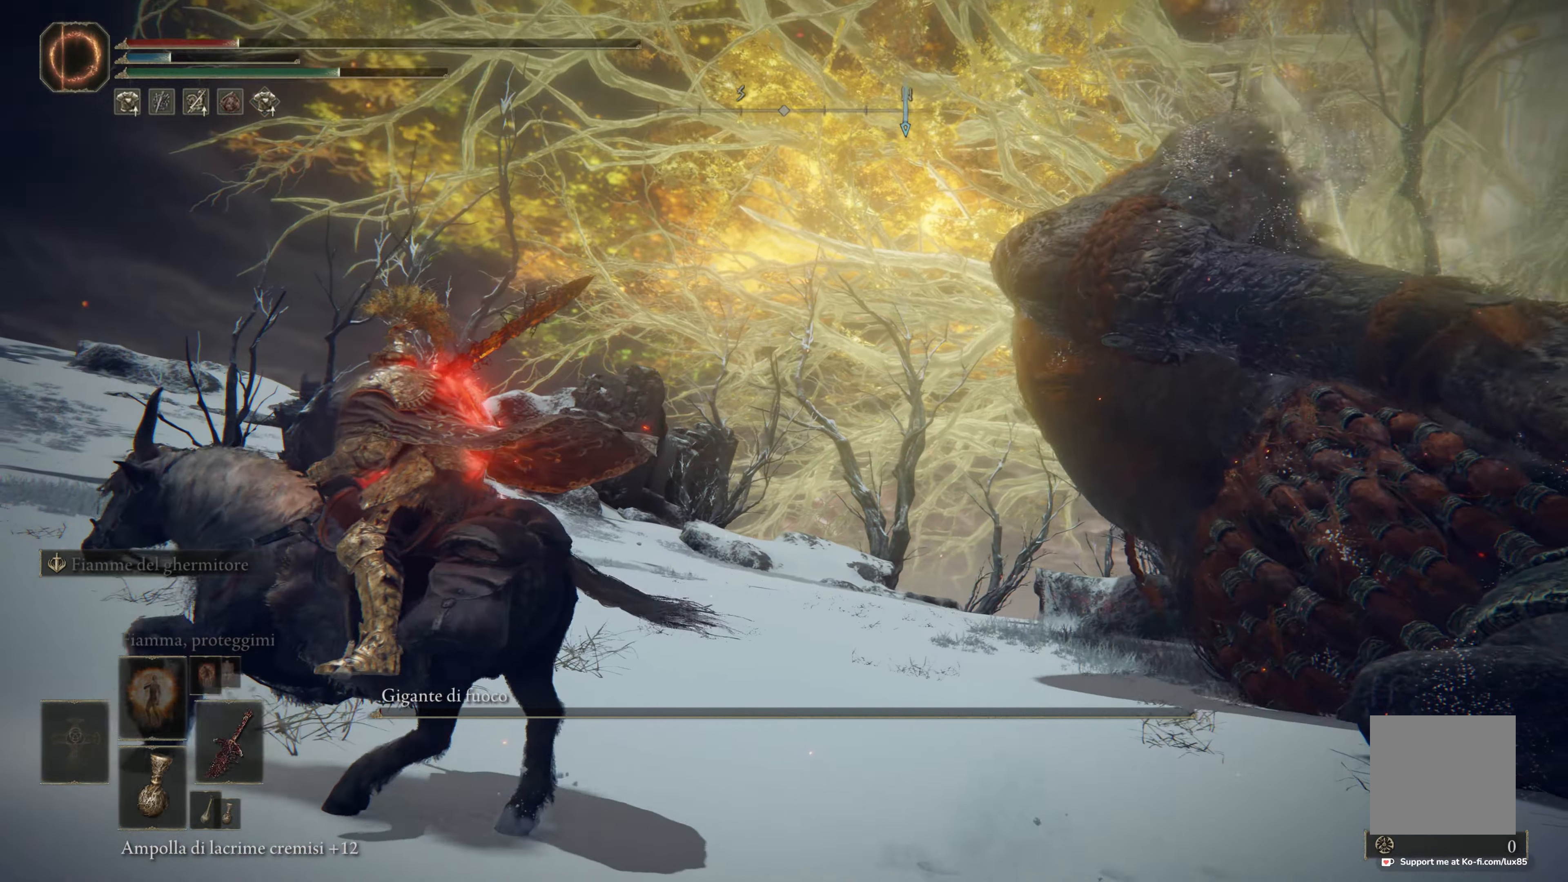
{"dt_ms": 500, "buttons": [], "left_stick": "up-left", "right_stick": "down-right", "events": [[234, "left_stick", "up-left"], [317, "right_stick", "down-right"]]}
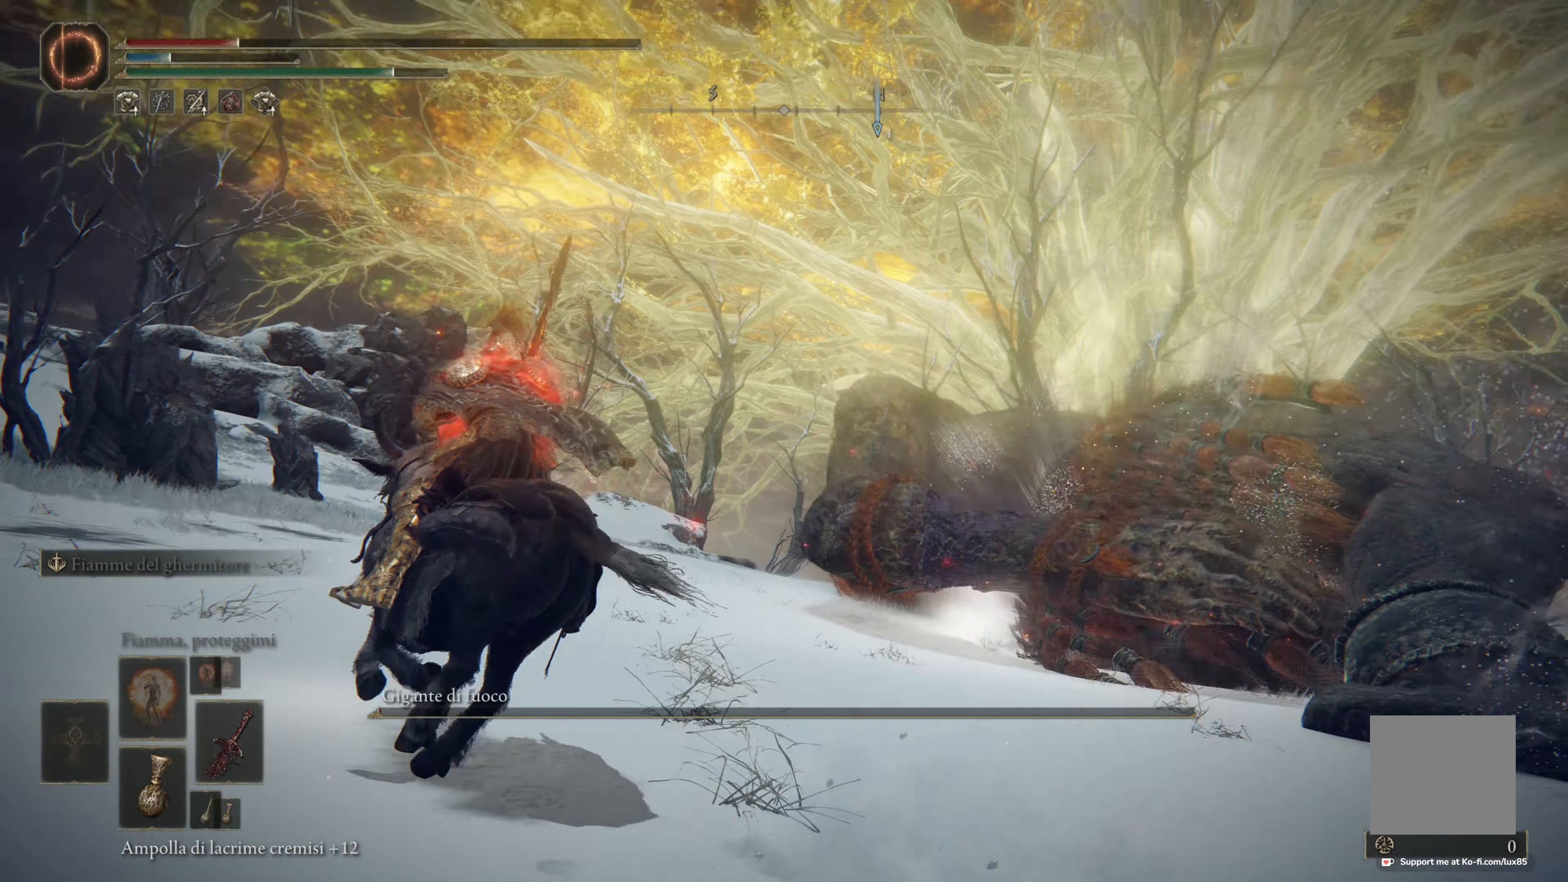
{"dt_ms": 1000, "buttons": [], "left_stick": "up-left", "right_stick": "right", "events": [[100, "right_stick", "center"], [434, "right_stick", "right"]]}
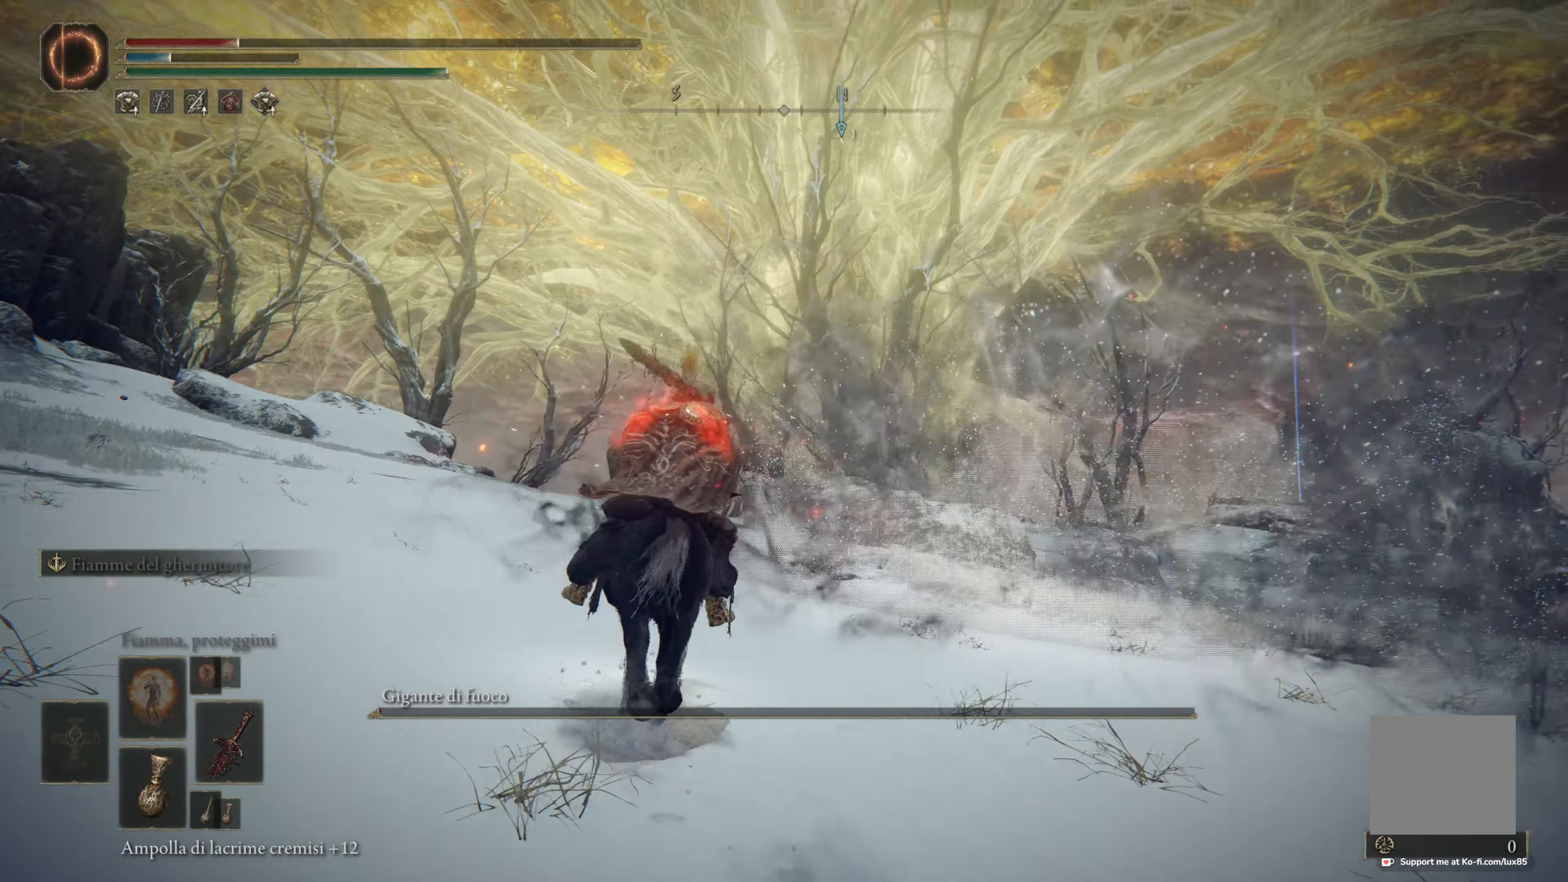
{"dt_ms": 500, "buttons": [], "left_stick": "center", "right_stick": "center", "events": [[50, "right_stick", "down-right"], [150, "right_stick", "center"], [217, "left_stick", "center"]]}
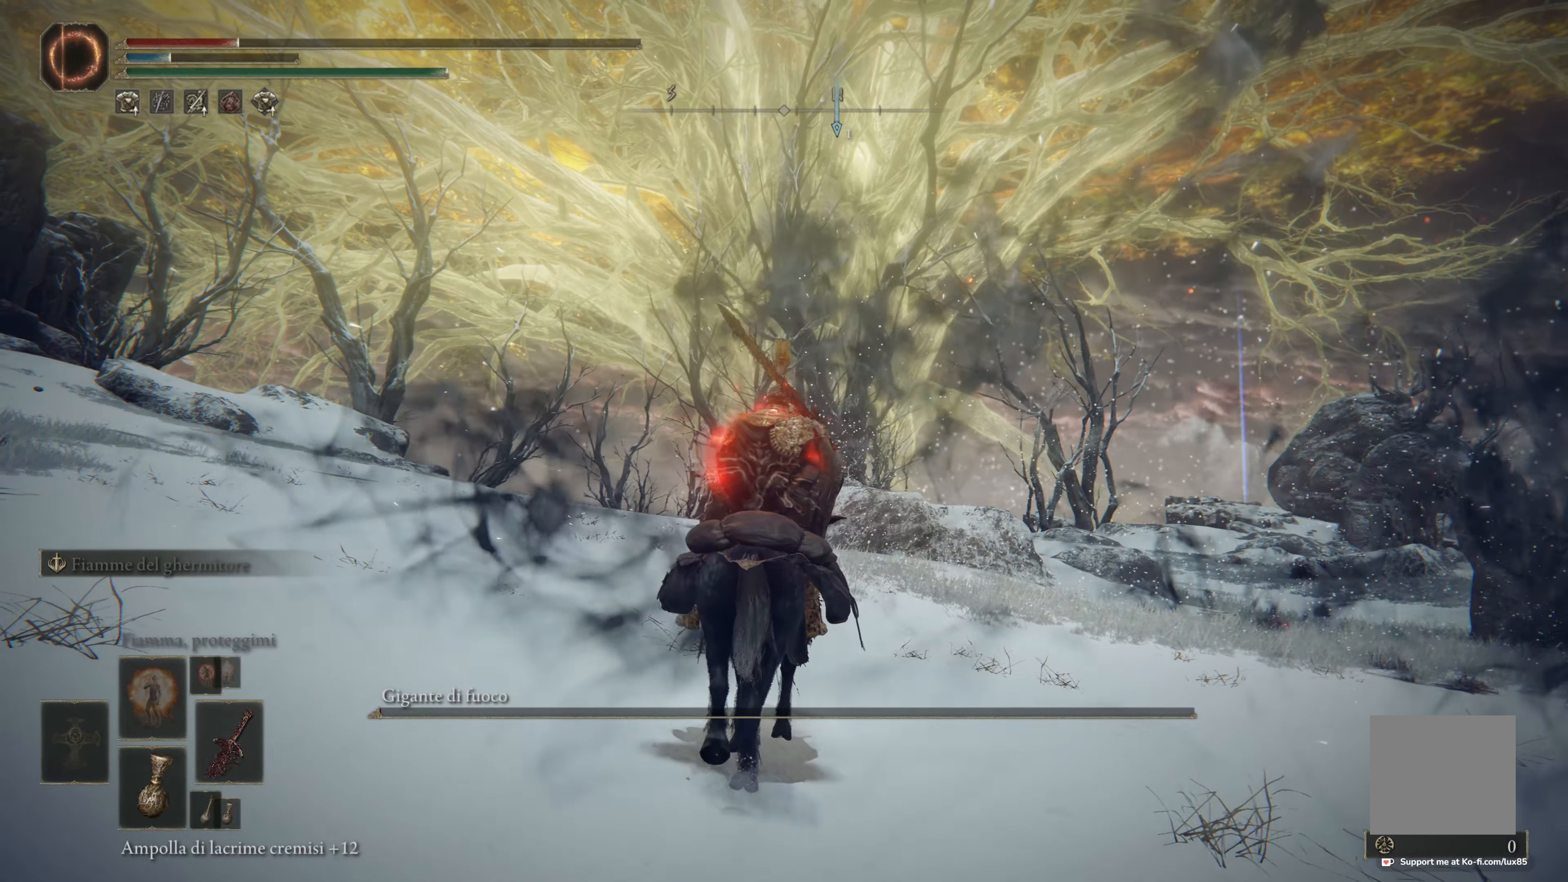
{"dt_ms": 500, "buttons": [], "left_stick": "center", "right_stick": "right", "events": [[367, "right_stick", "down"], [467, "right_stick", "right"]]}
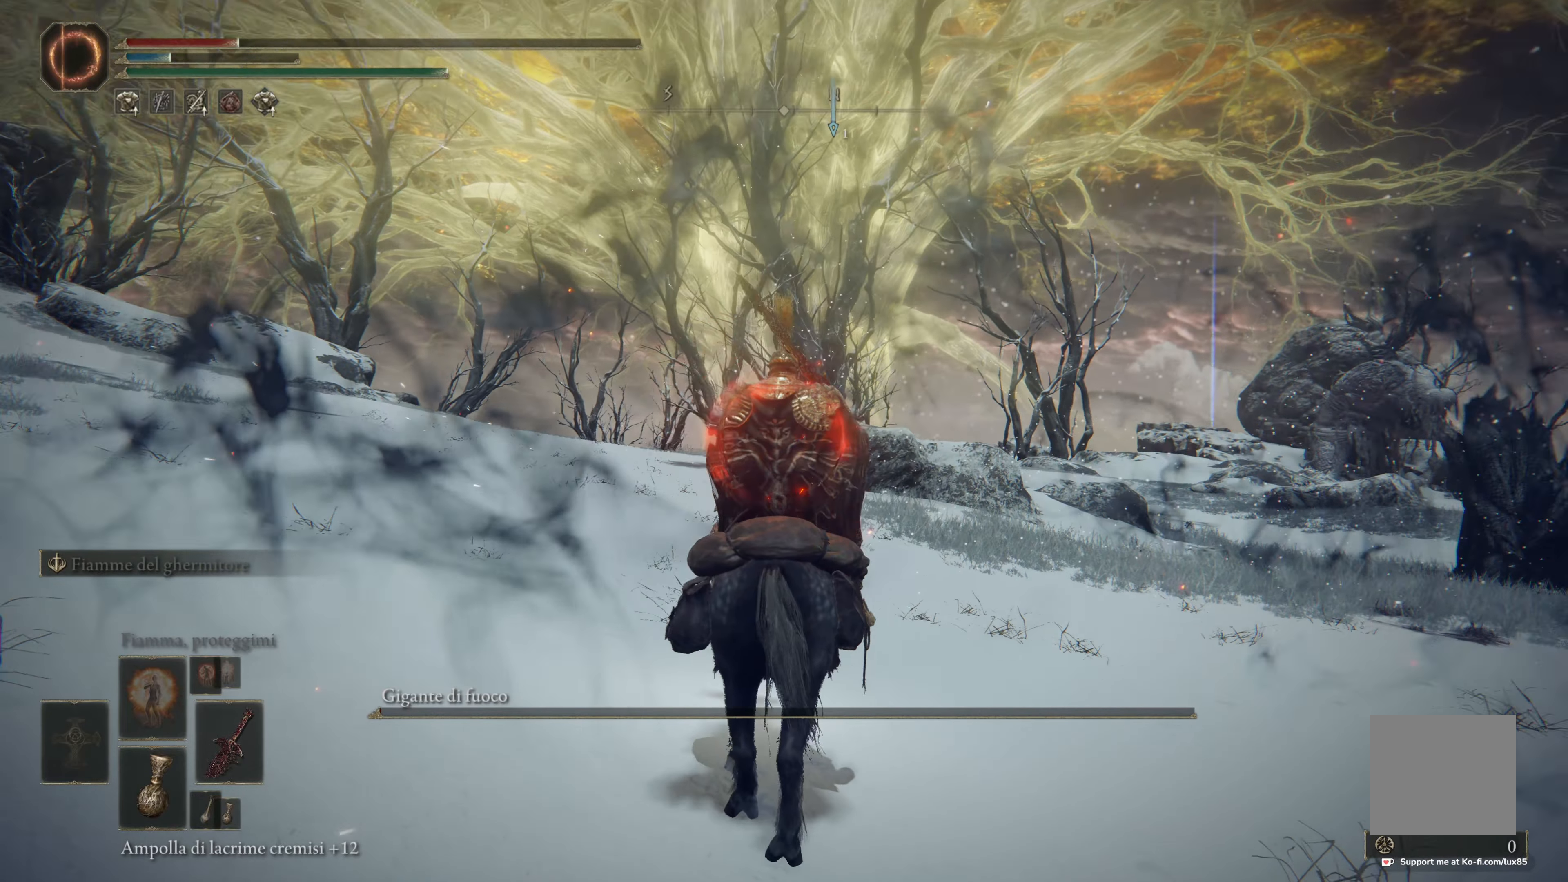
{"dt_ms": 500, "buttons": [], "left_stick": "center", "right_stick": "center", "events": [[67, "right_stick", "center"]]}
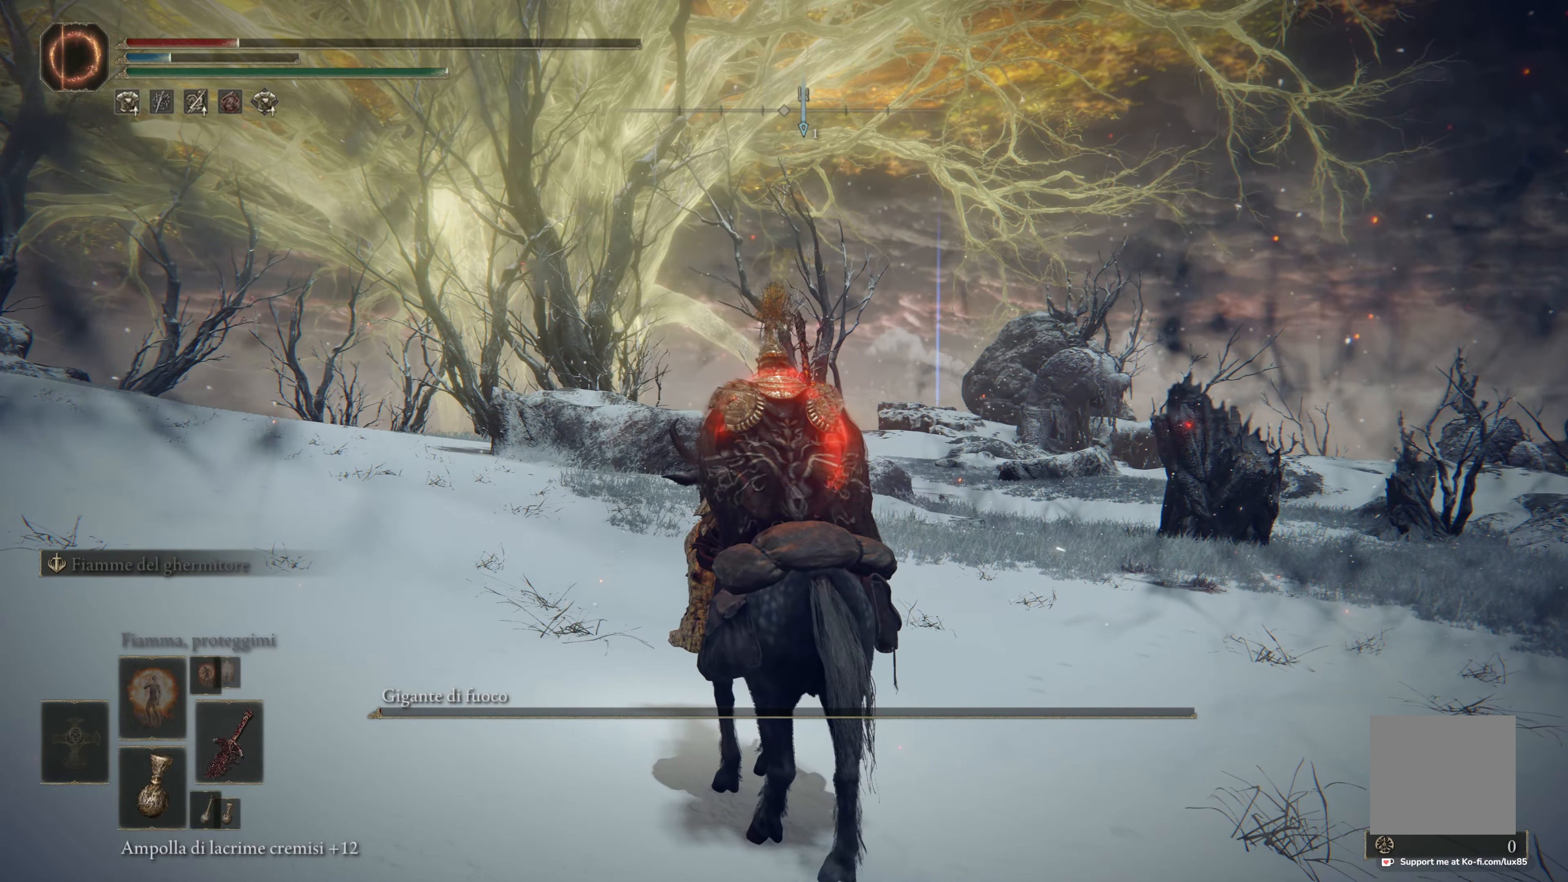
{"dt_ms": 500, "buttons": [], "left_stick": "center", "right_stick": "center", "events": []}
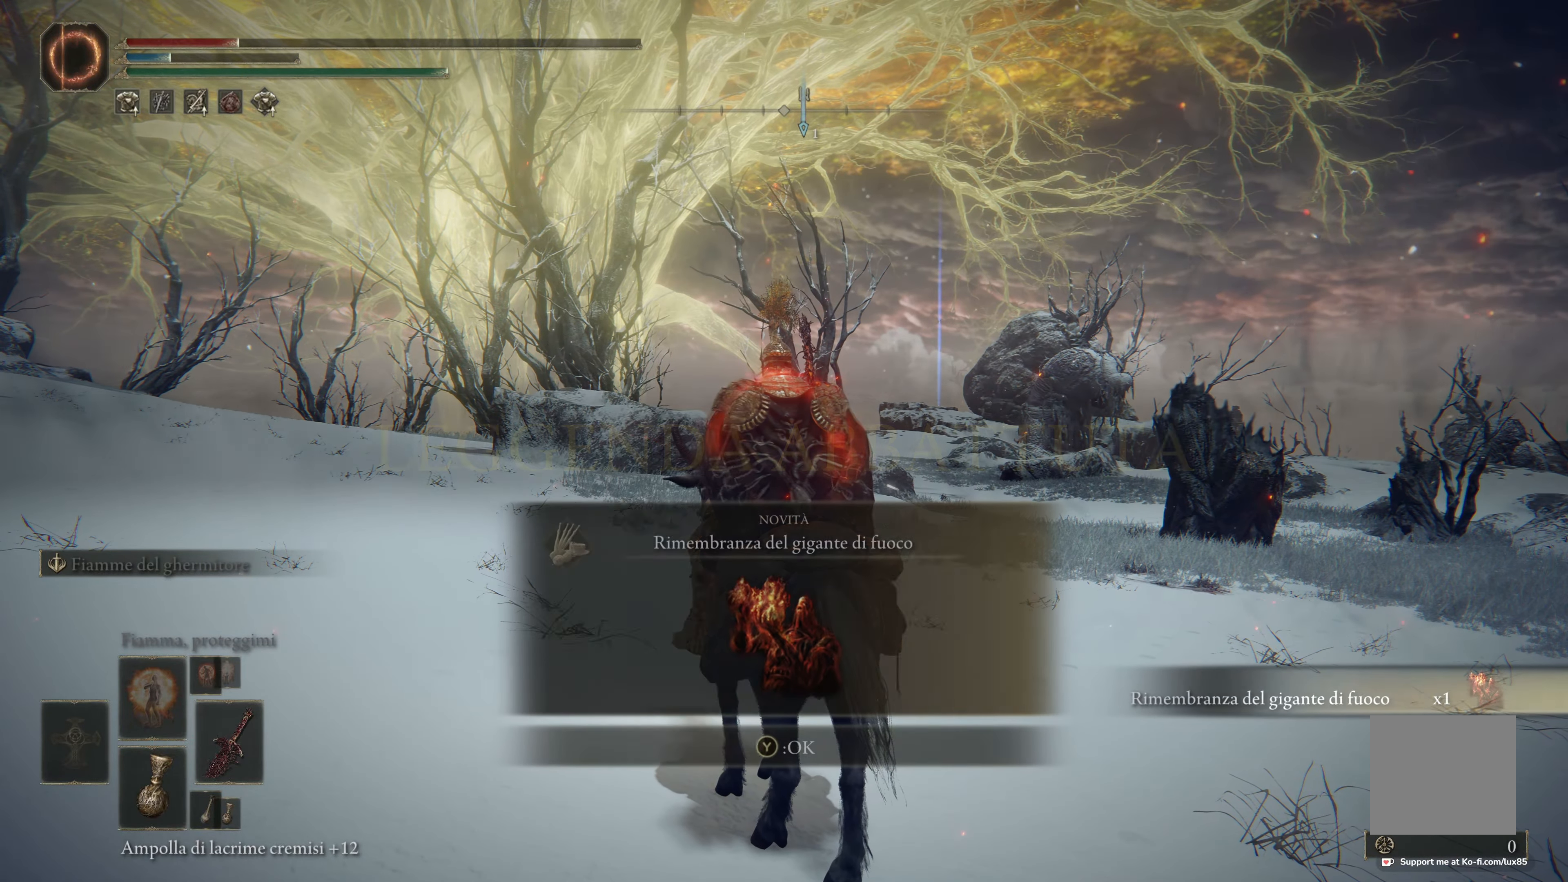
{"dt_ms": 500, "buttons": [], "left_stick": "center", "right_stick": "center", "events": []}
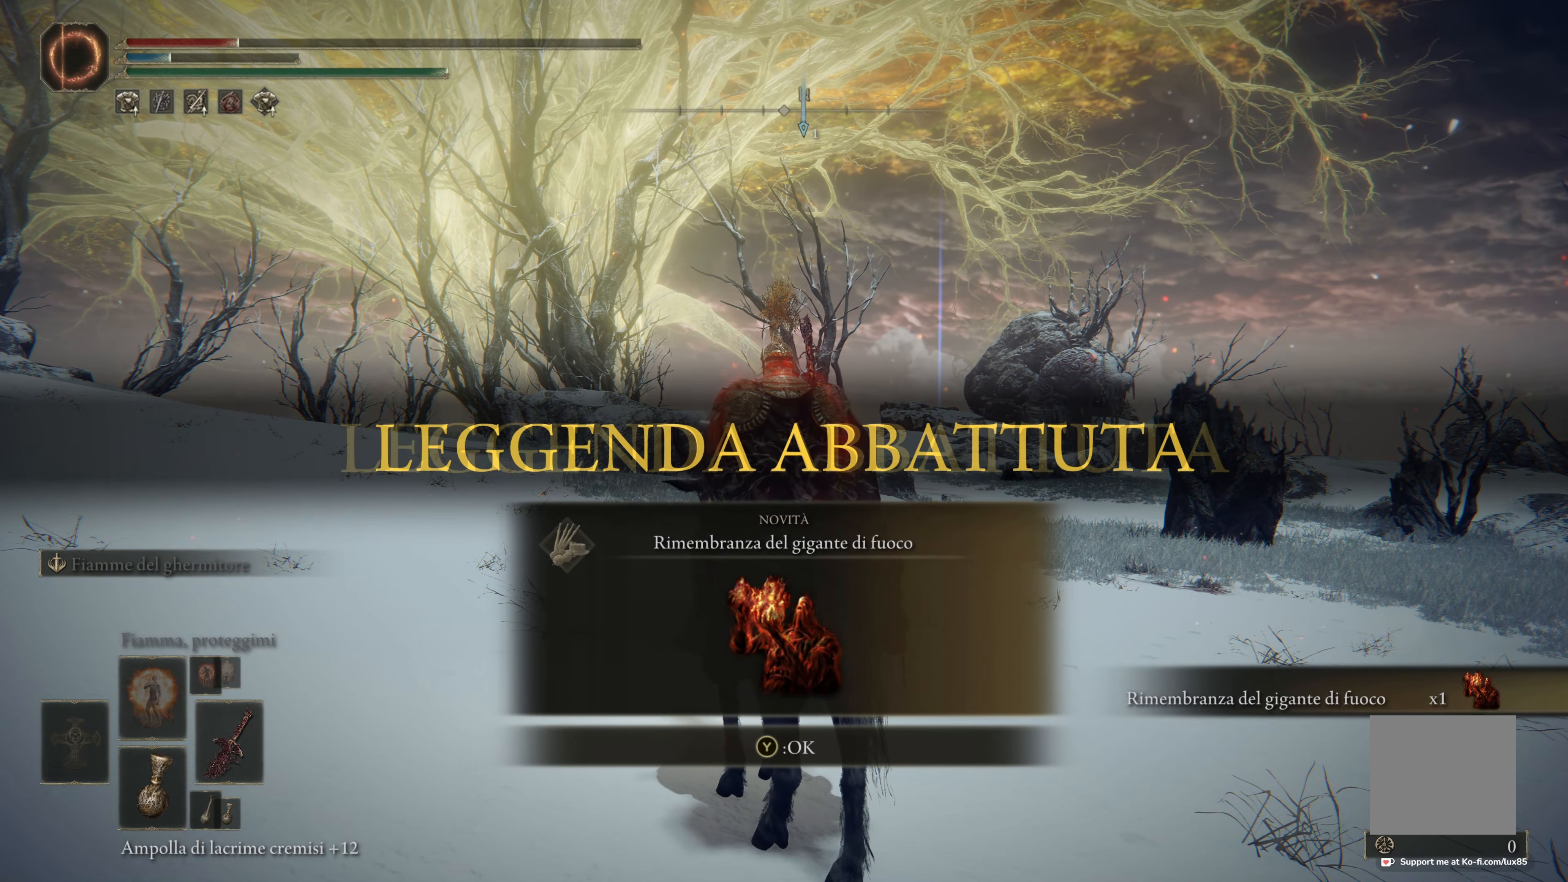
{"dt_ms": 500, "buttons": [], "left_stick": "center", "right_stick": "center", "events": []}
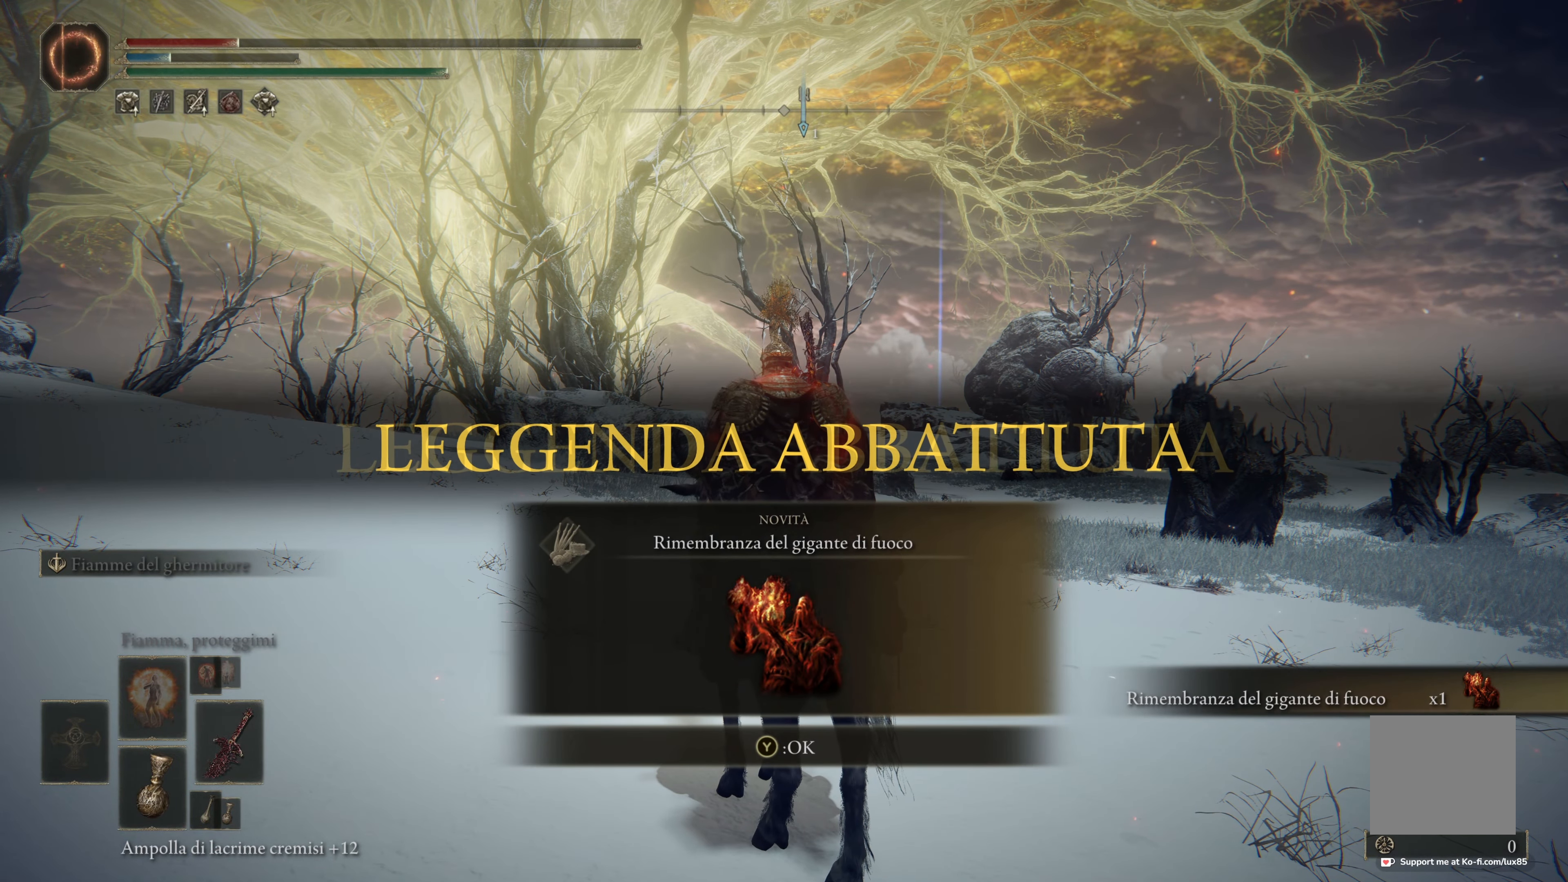
{"dt_ms": 500, "buttons": [], "left_stick": "center", "right_stick": "center", "events": []}
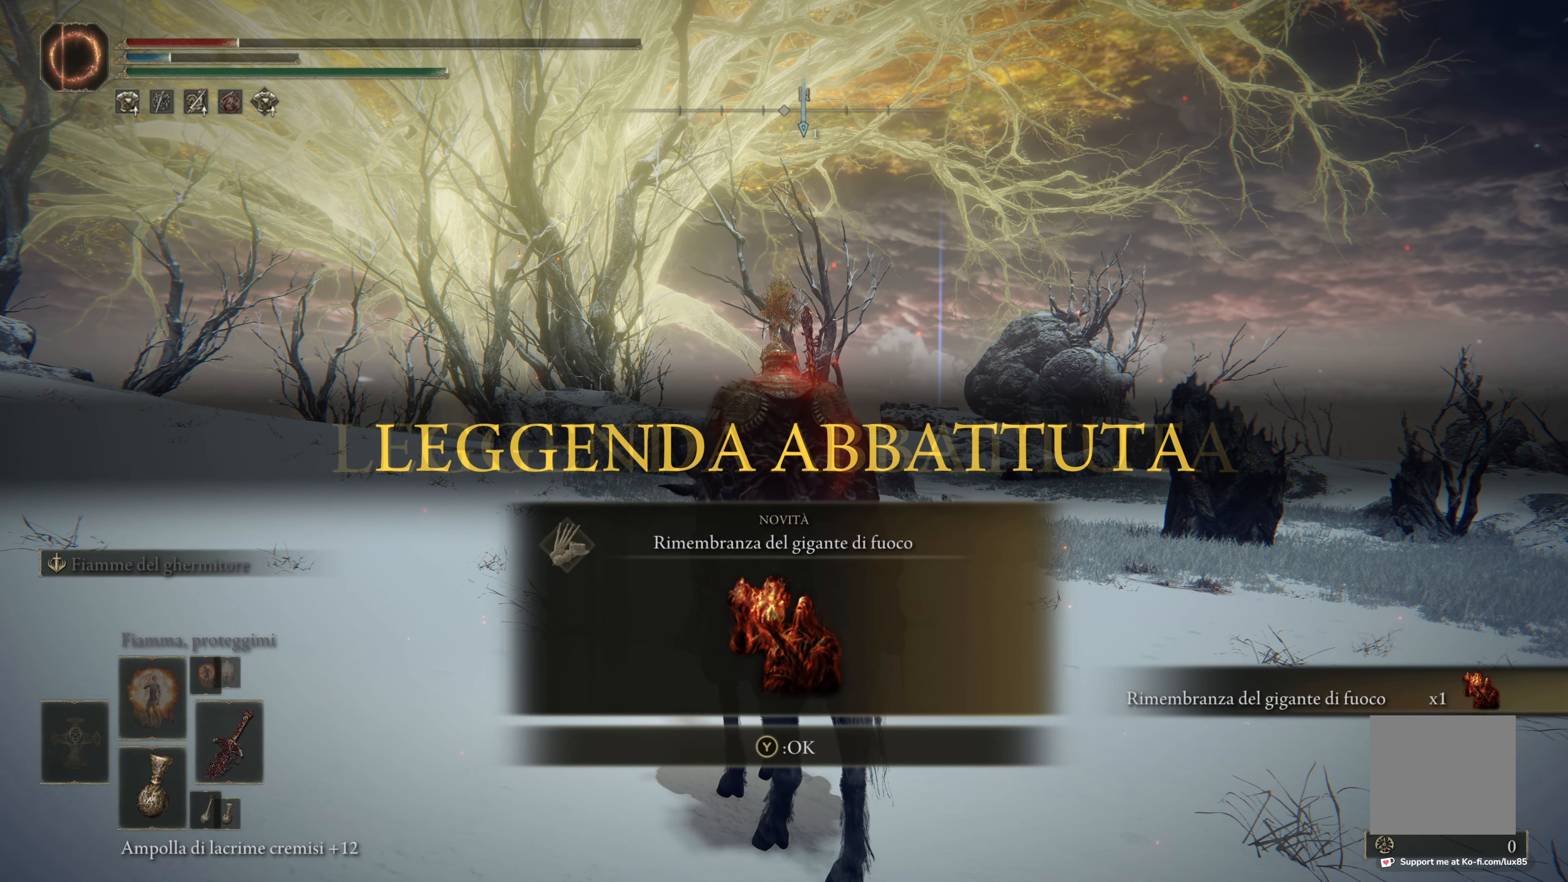
{"dt_ms": 500, "buttons": [], "left_stick": "center", "right_stick": "center", "events": []}
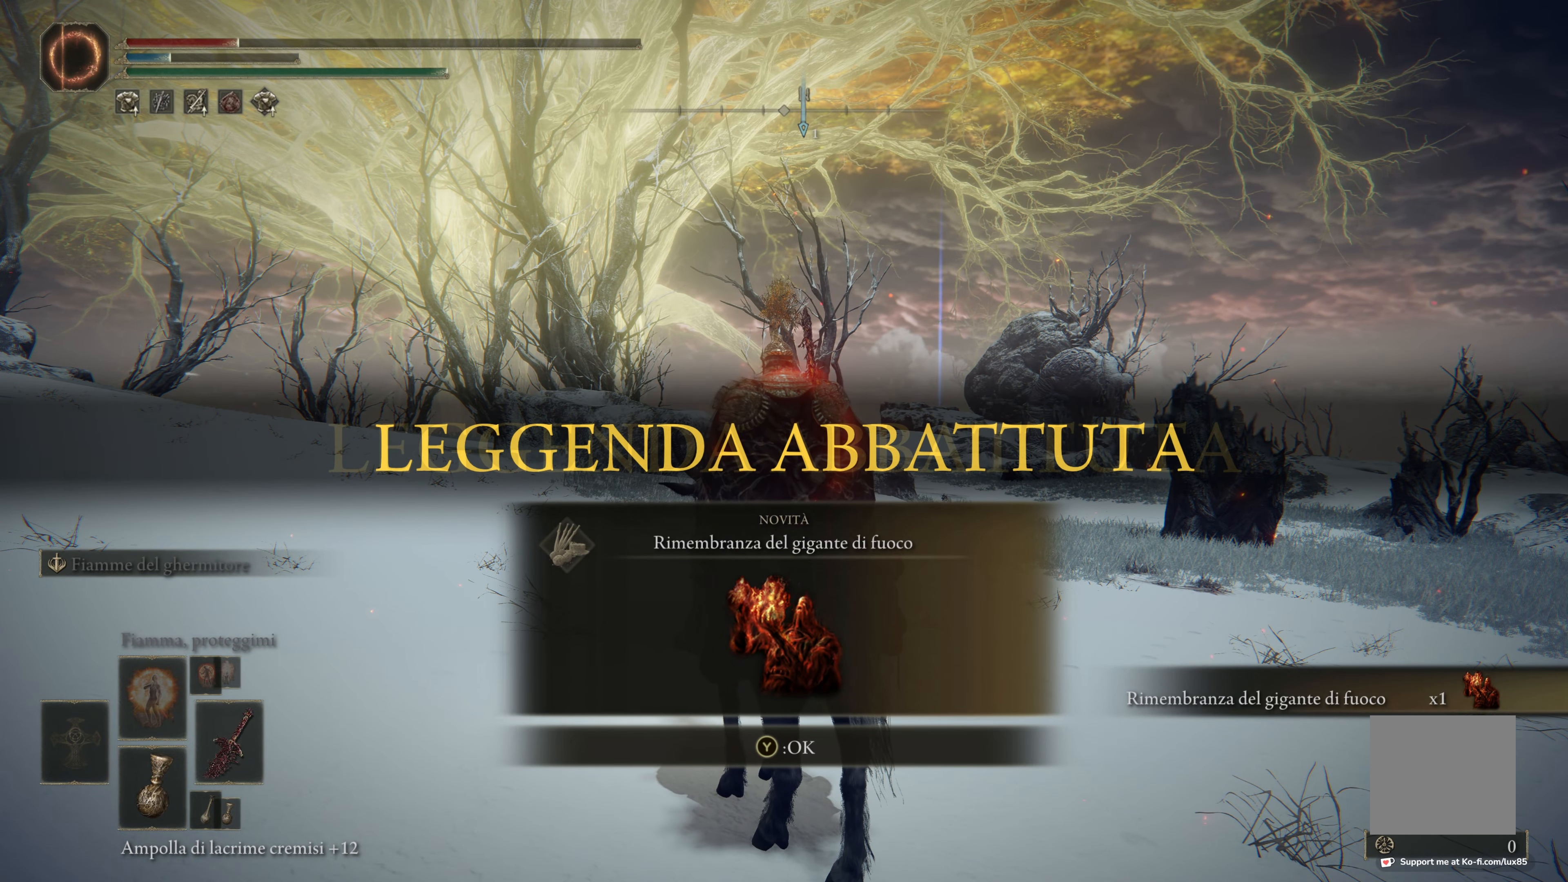
{"dt_ms": 500, "buttons": [], "left_stick": "center", "right_stick": "center", "events": []}
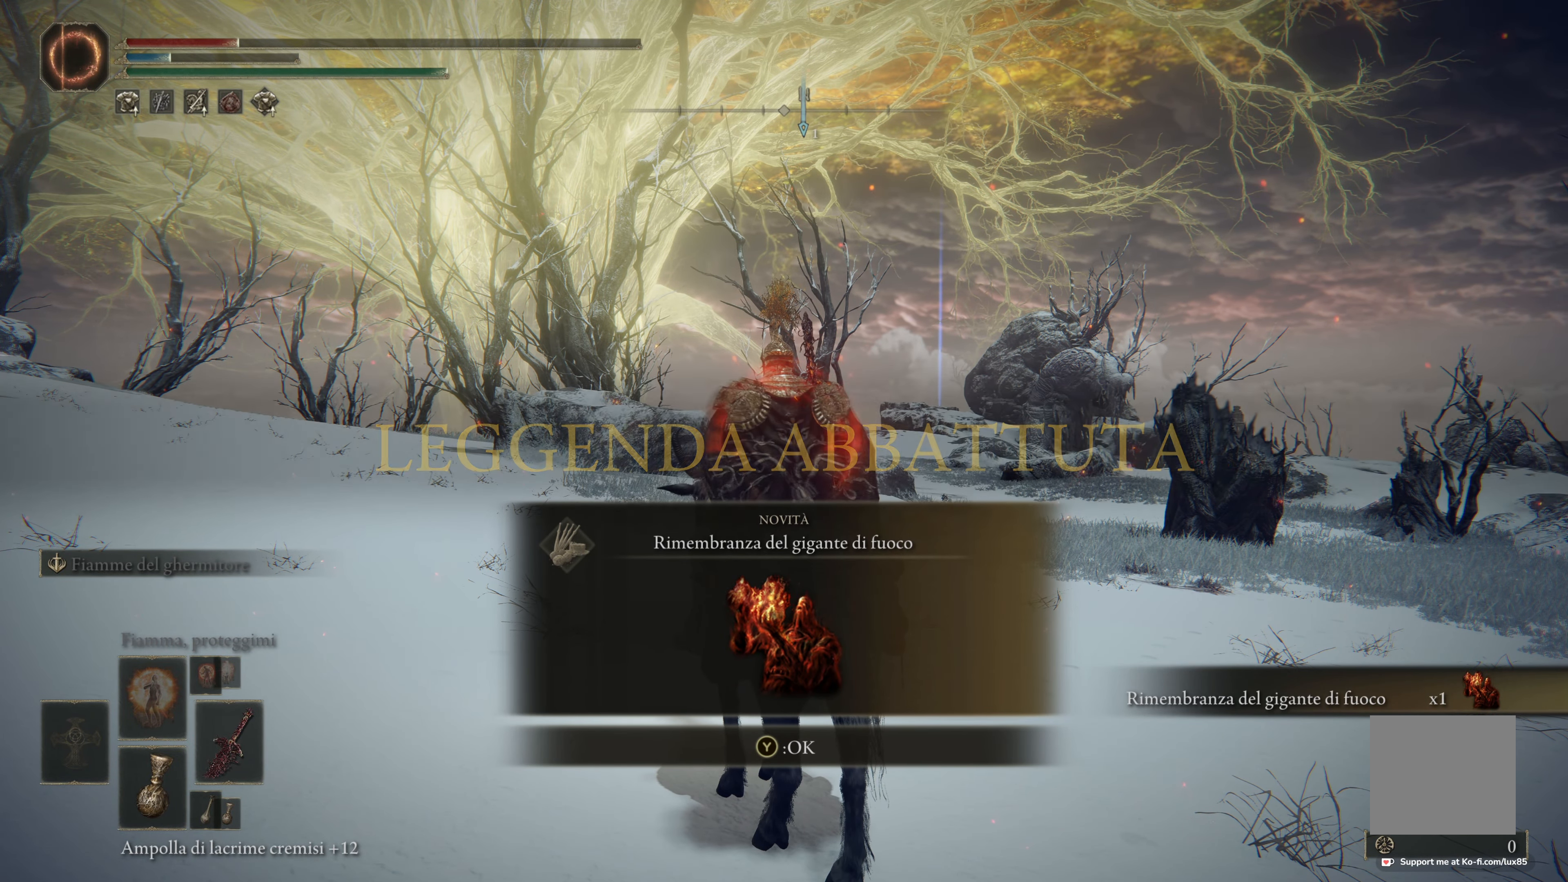
{"dt_ms": 500, "buttons": [], "left_stick": "center", "right_stick": "center", "events": []}
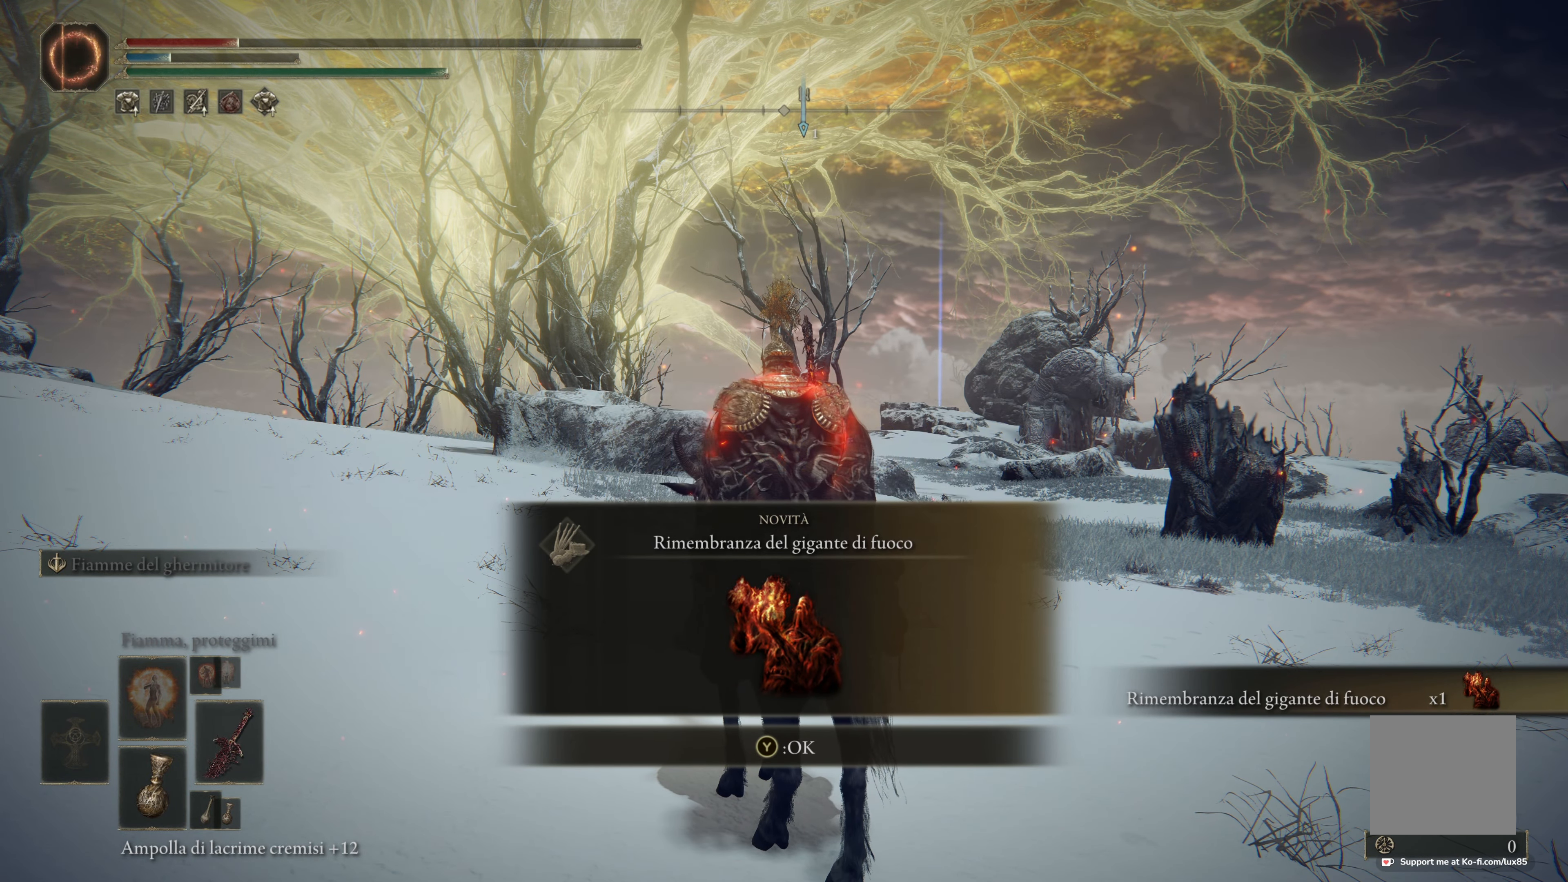
{"dt_ms": 500, "buttons": [], "left_stick": "center", "right_stick": "center", "events": [[67, "Y", "down"], [234, "Y", "up"]]}
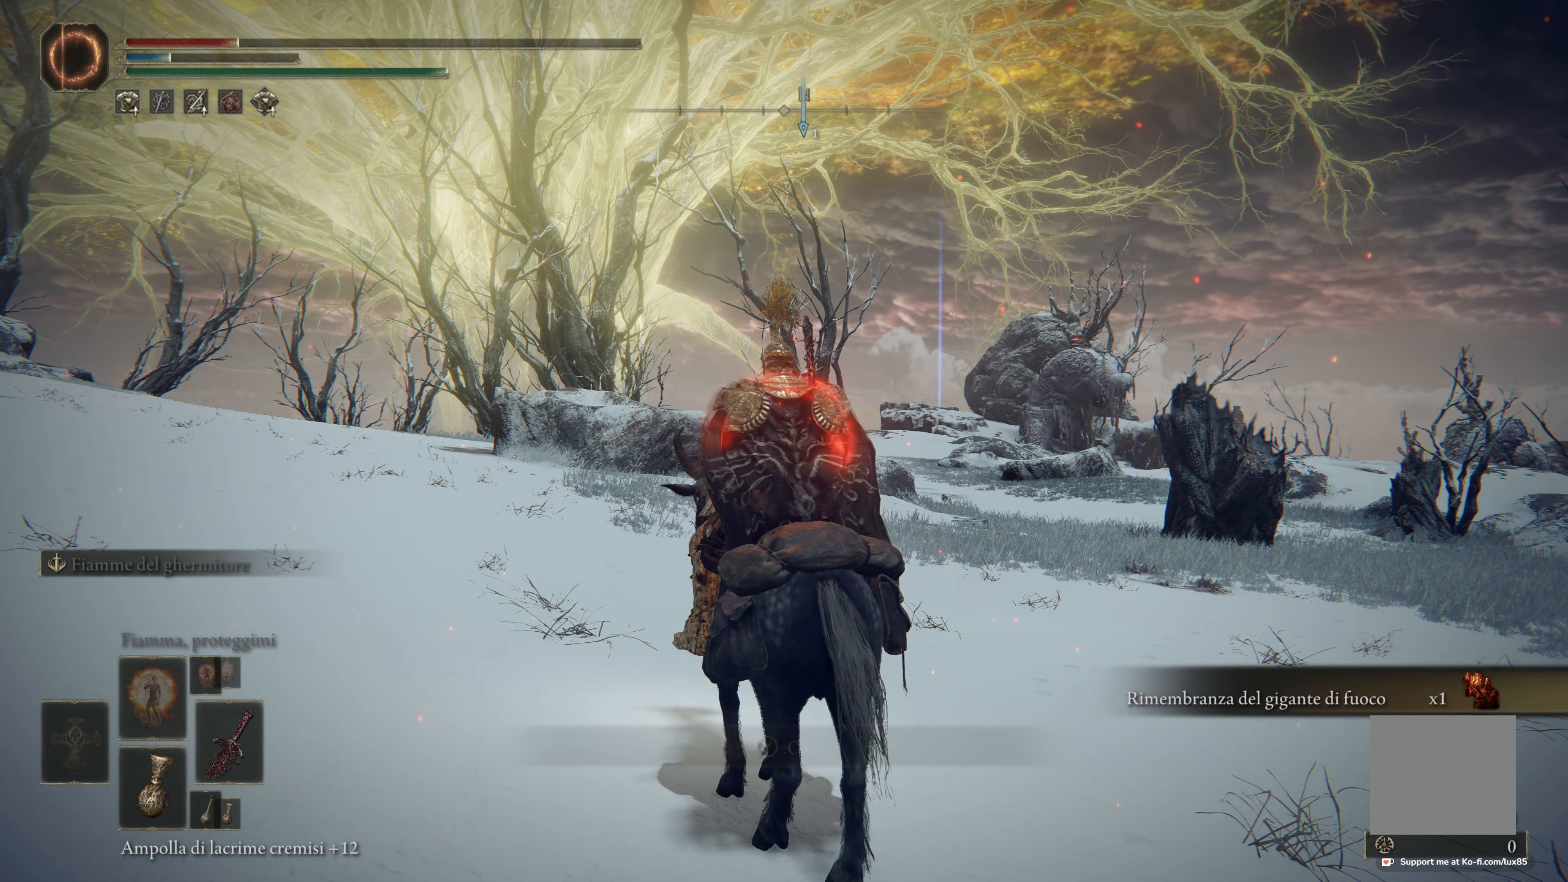
{"dt_ms": 500, "buttons": [], "left_stick": "center", "right_stick": "center", "events": []}
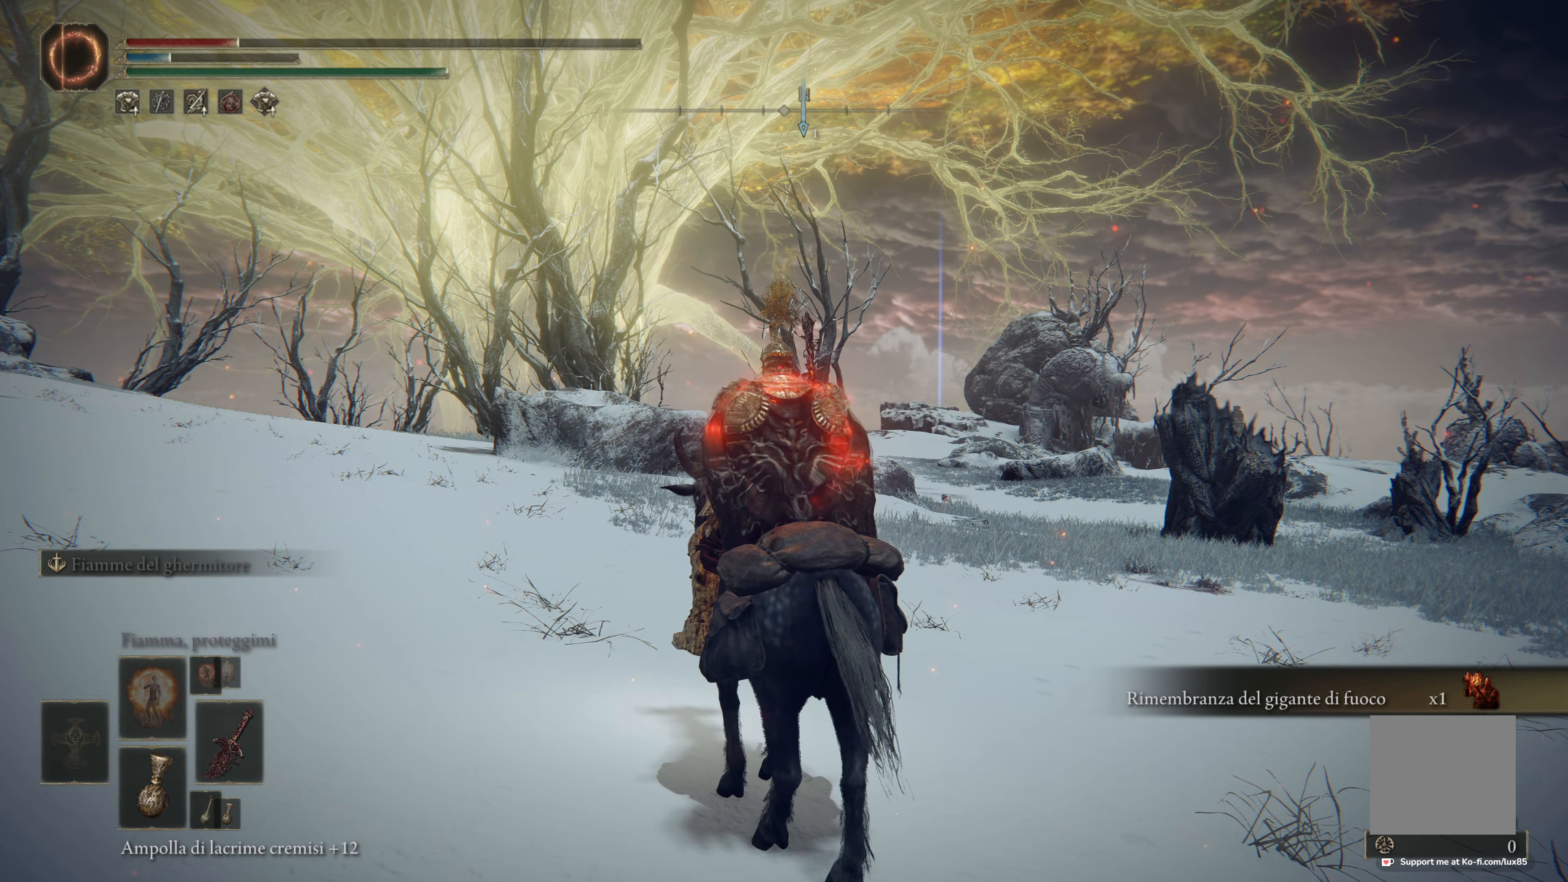
{"dt_ms": 500, "buttons": [], "left_stick": "center", "right_stick": "center", "events": []}
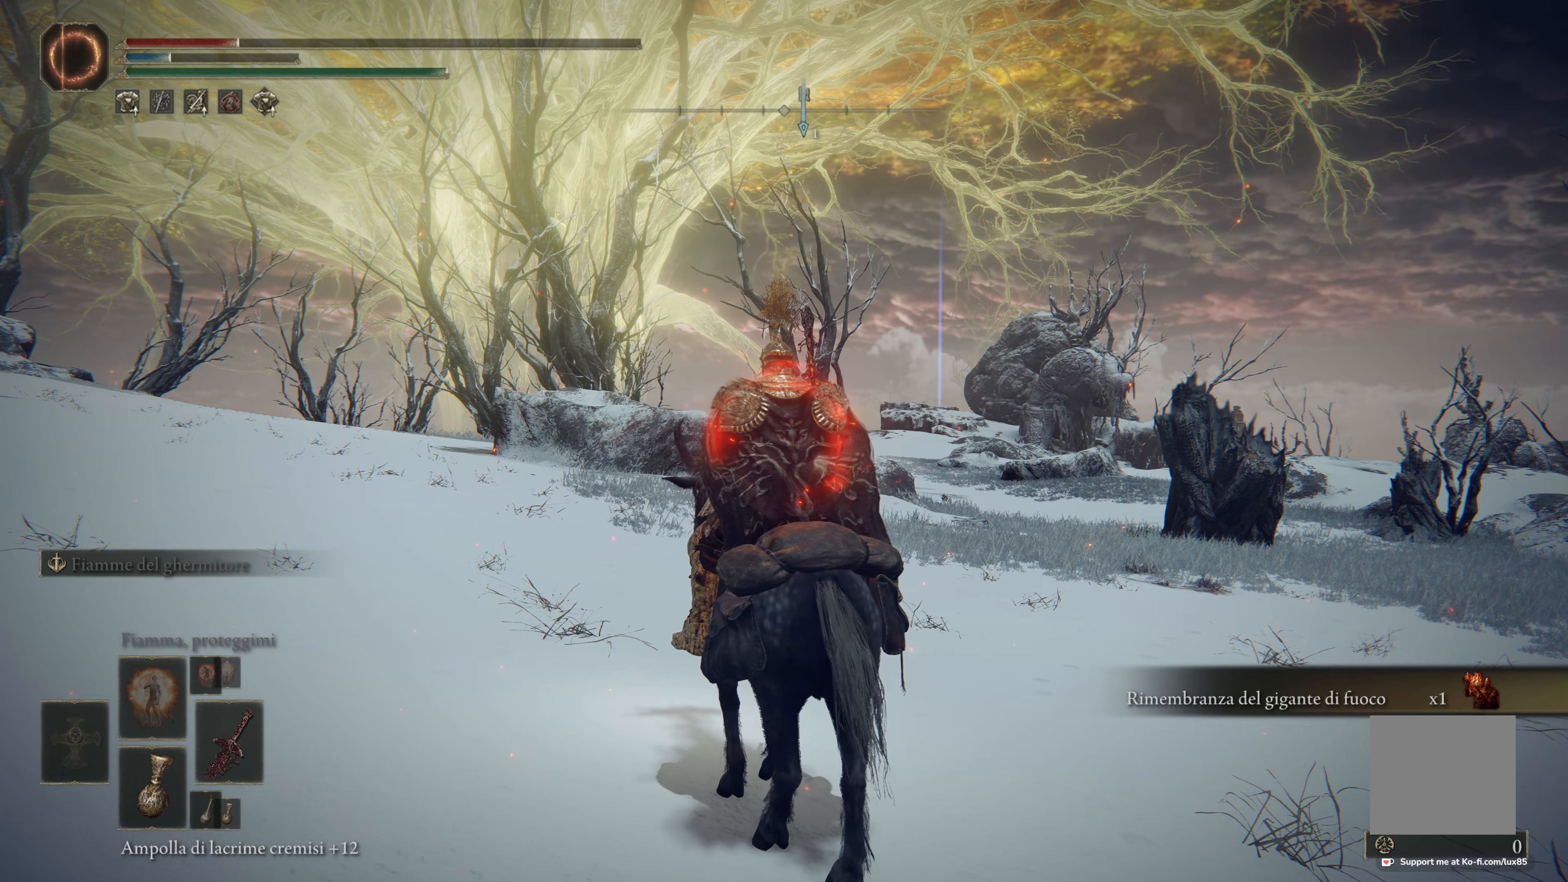
{"dt_ms": 500, "buttons": [], "left_stick": "center", "right_stick": "center", "events": []}
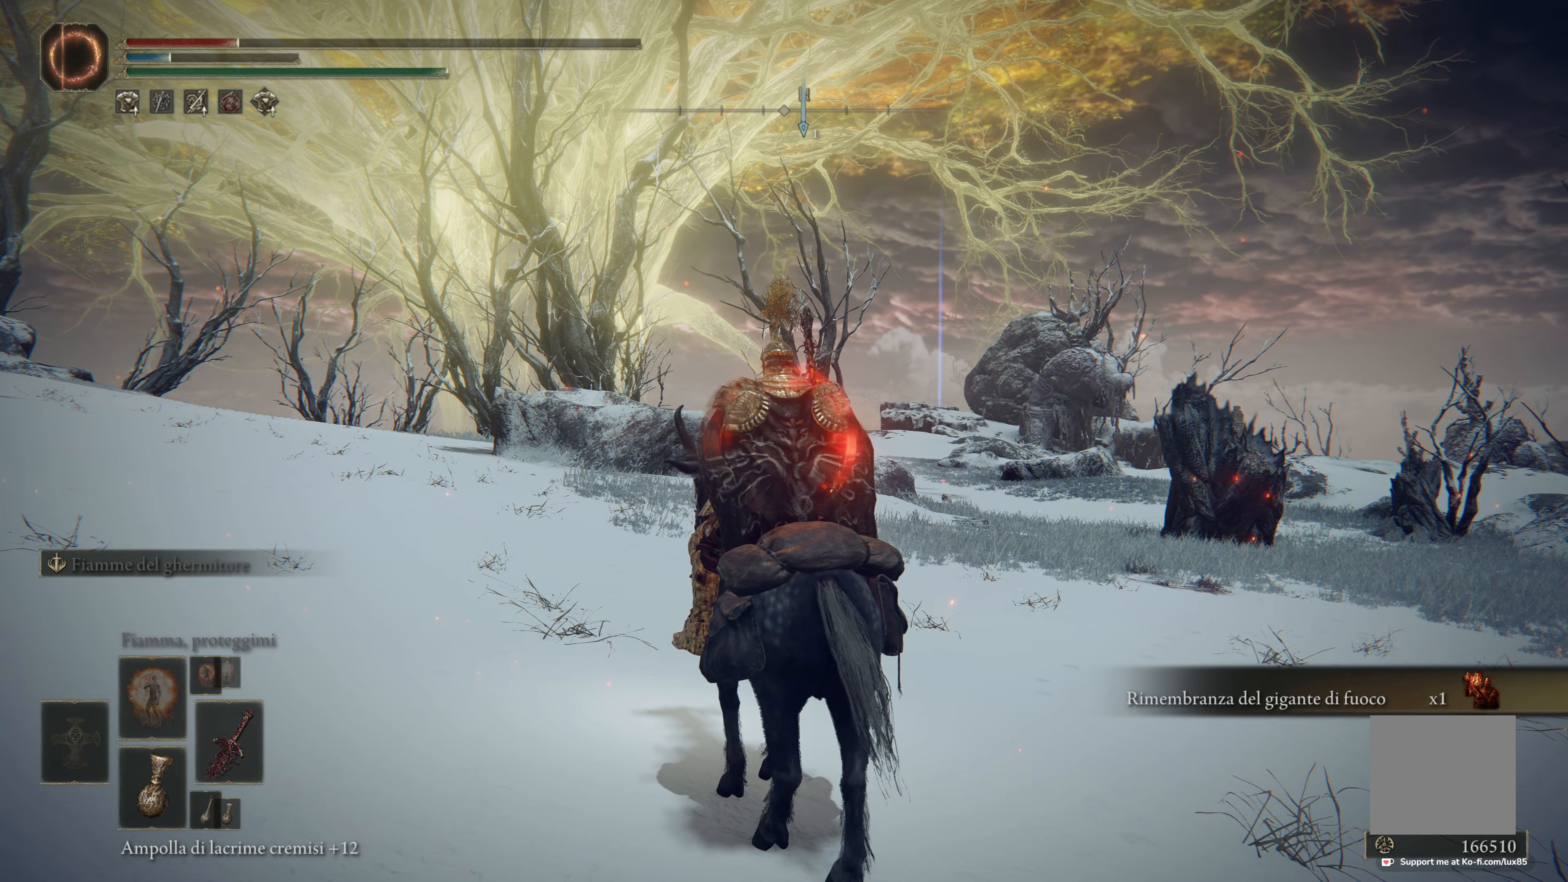
{"dt_ms": 500, "buttons": [], "left_stick": "center", "right_stick": "center", "events": []}
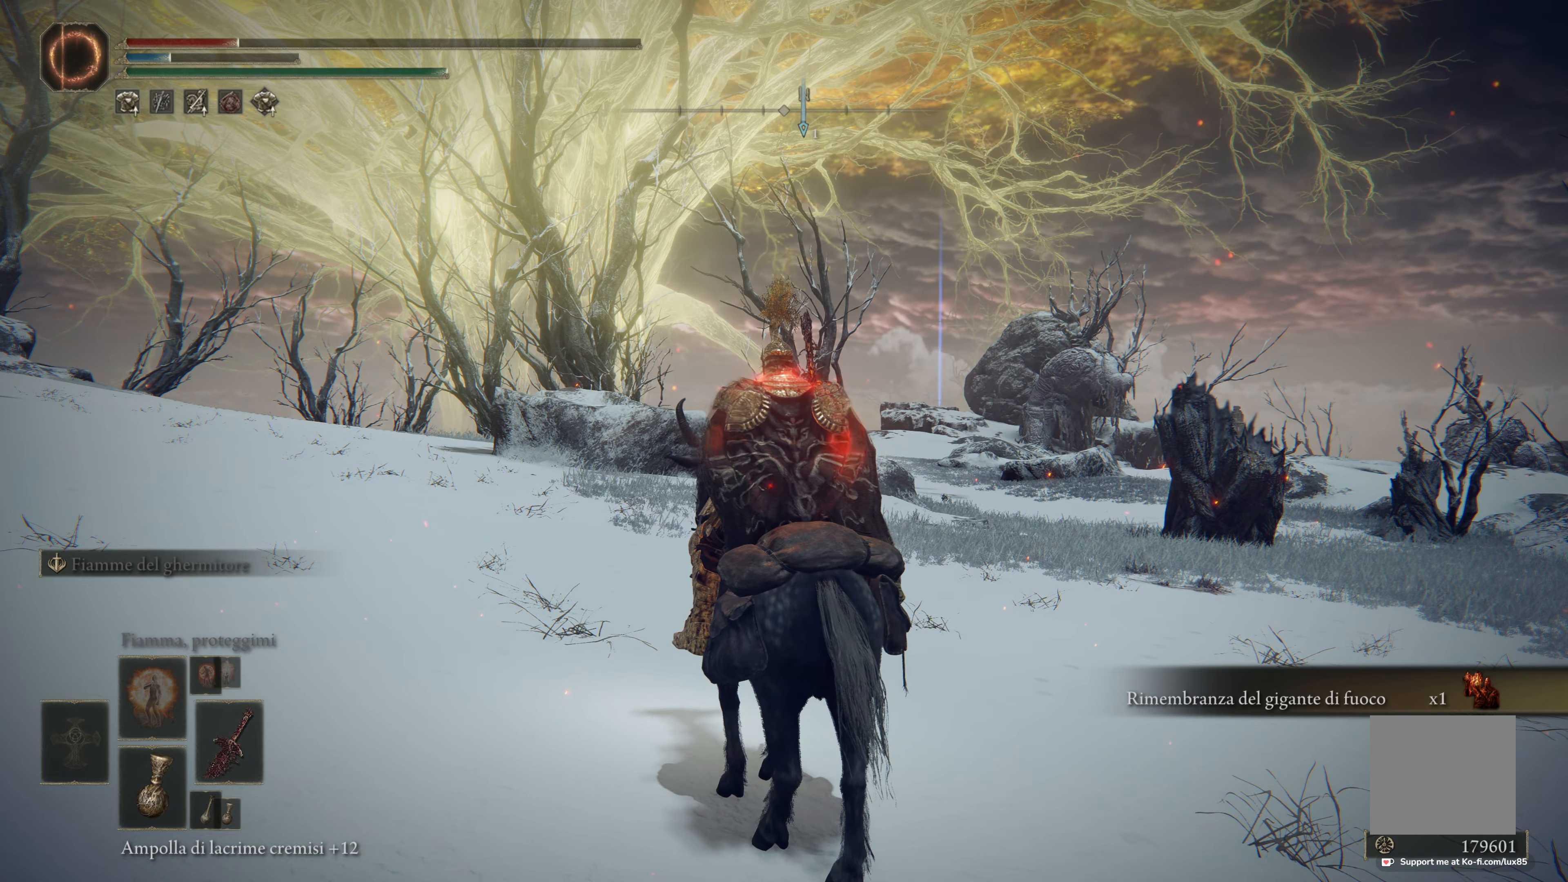
{"dt_ms": 500, "buttons": [], "left_stick": "center", "right_stick": "center", "events": []}
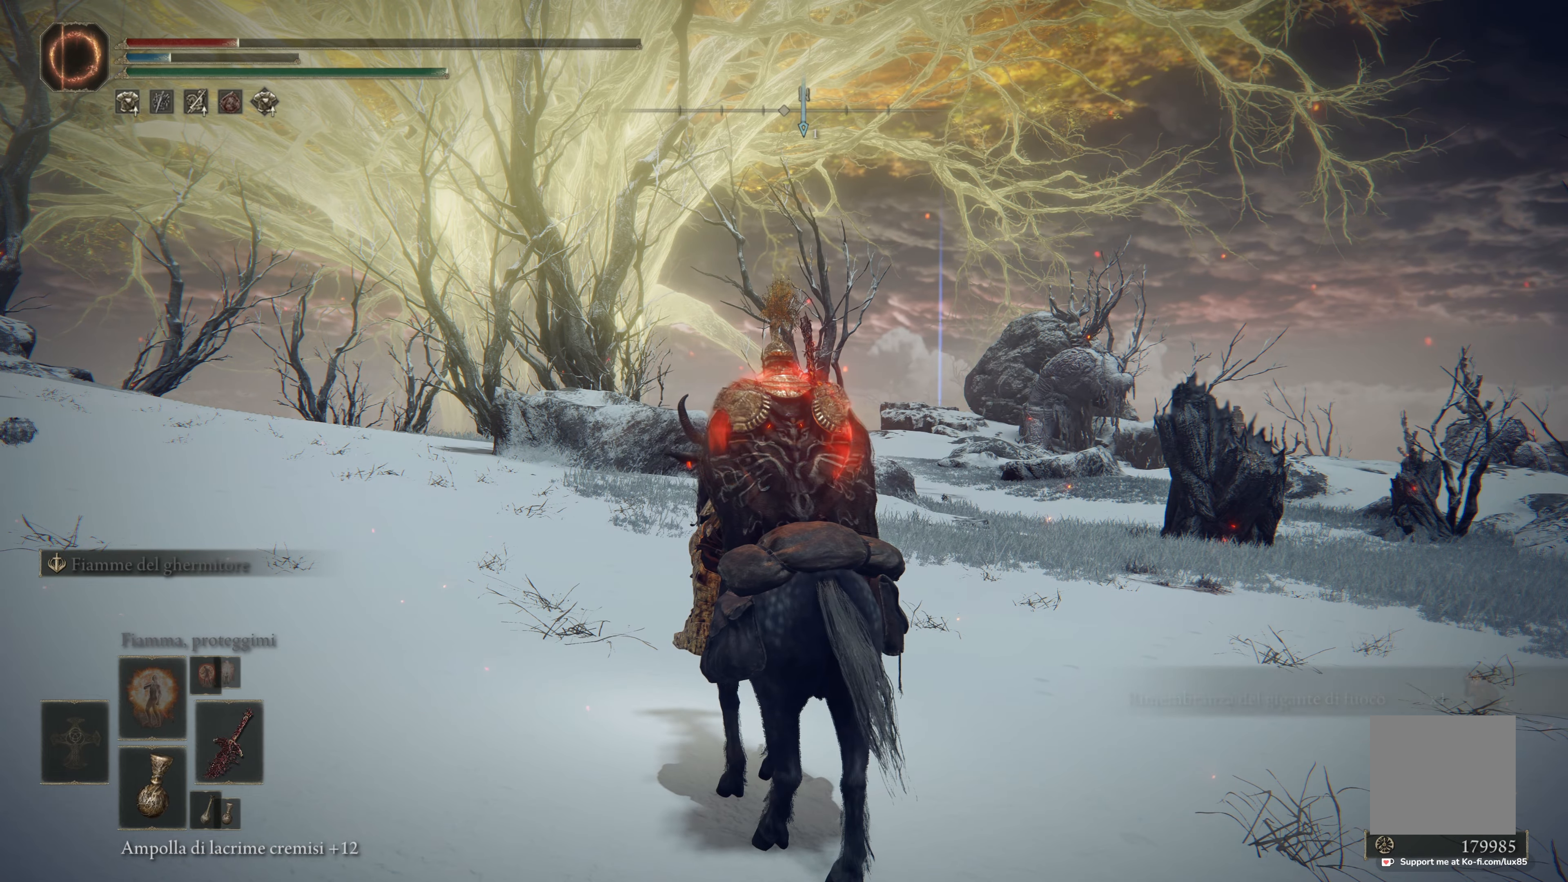
{"dt_ms": 500, "buttons": [], "left_stick": "center", "right_stick": "down-left", "events": [[350, "right_stick", "down-left"]]}
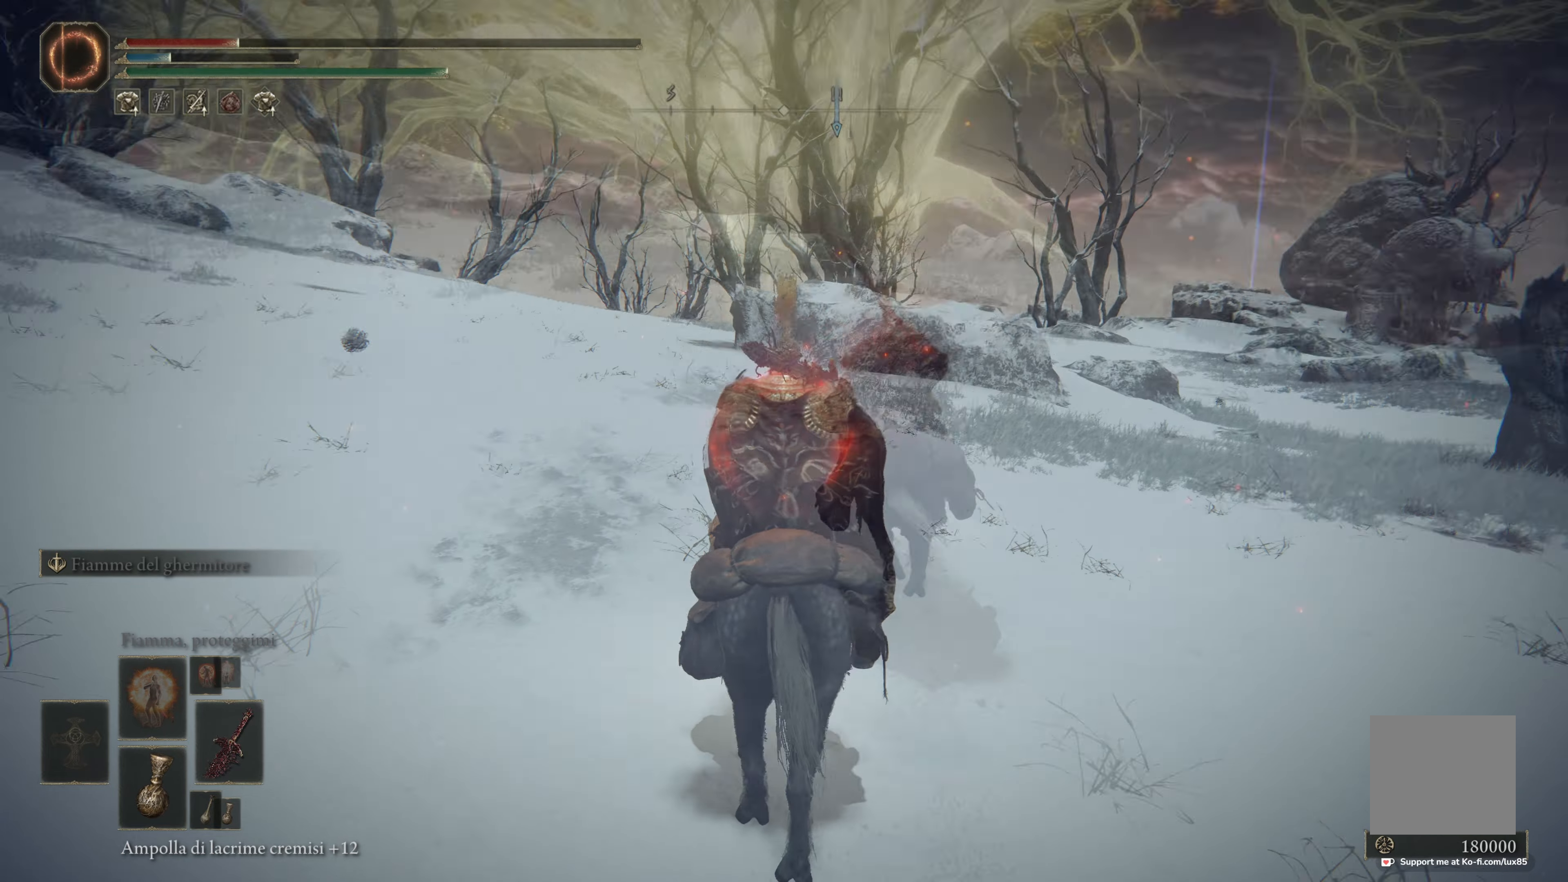
{"dt_ms": 500, "buttons": [], "left_stick": "up", "right_stick": "center", "events": [[84, "right_stick", "center"], [217, "left_stick", "up"]]}
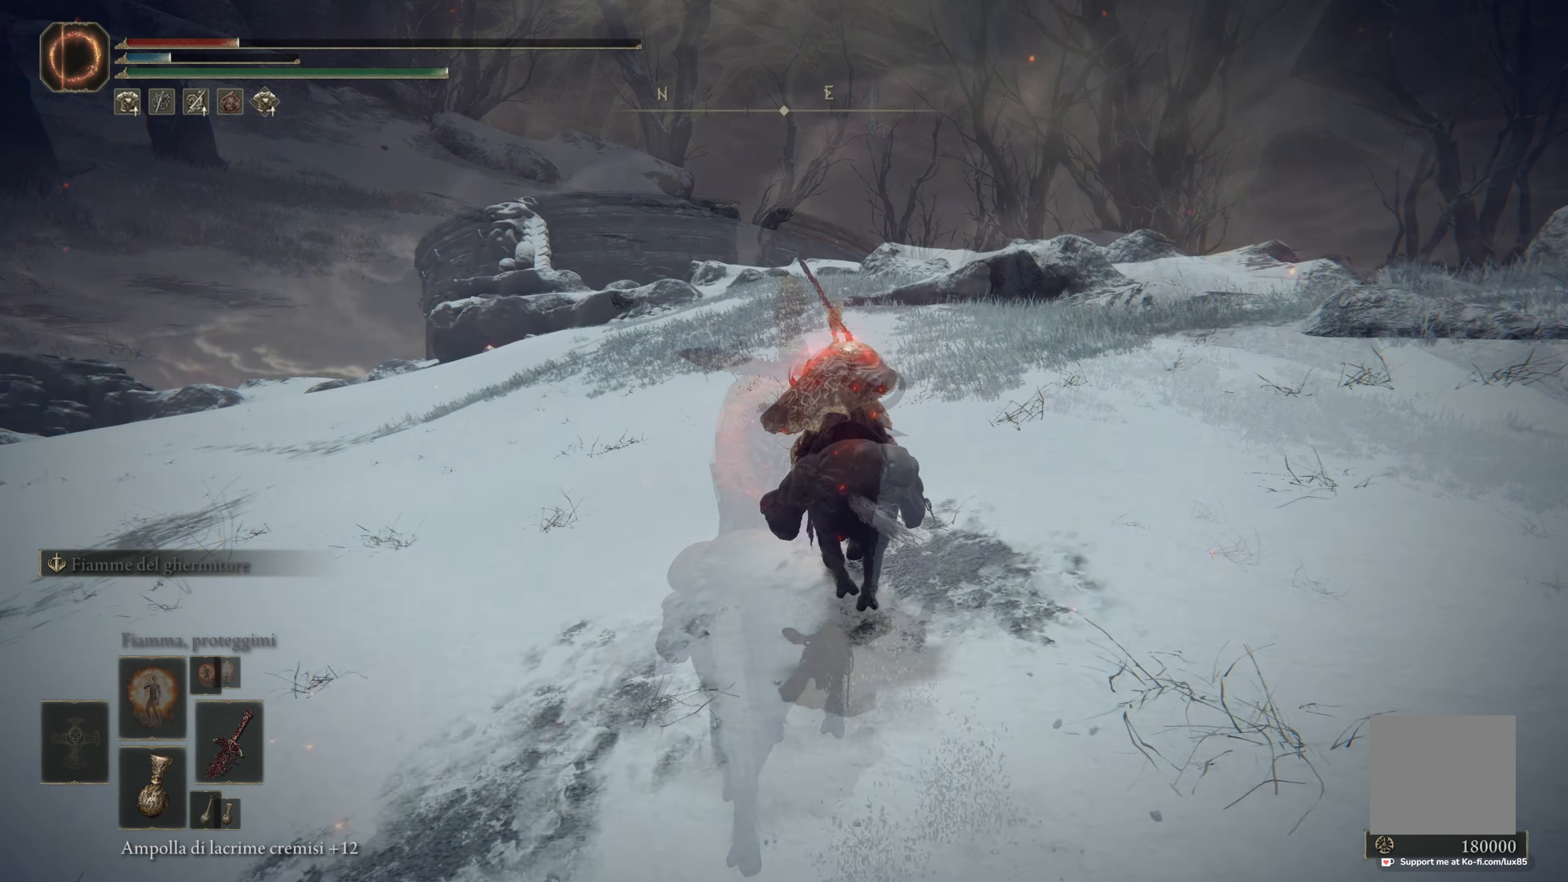
{"dt_ms": 500, "buttons": [], "left_stick": "up", "right_stick": "center", "events": []}
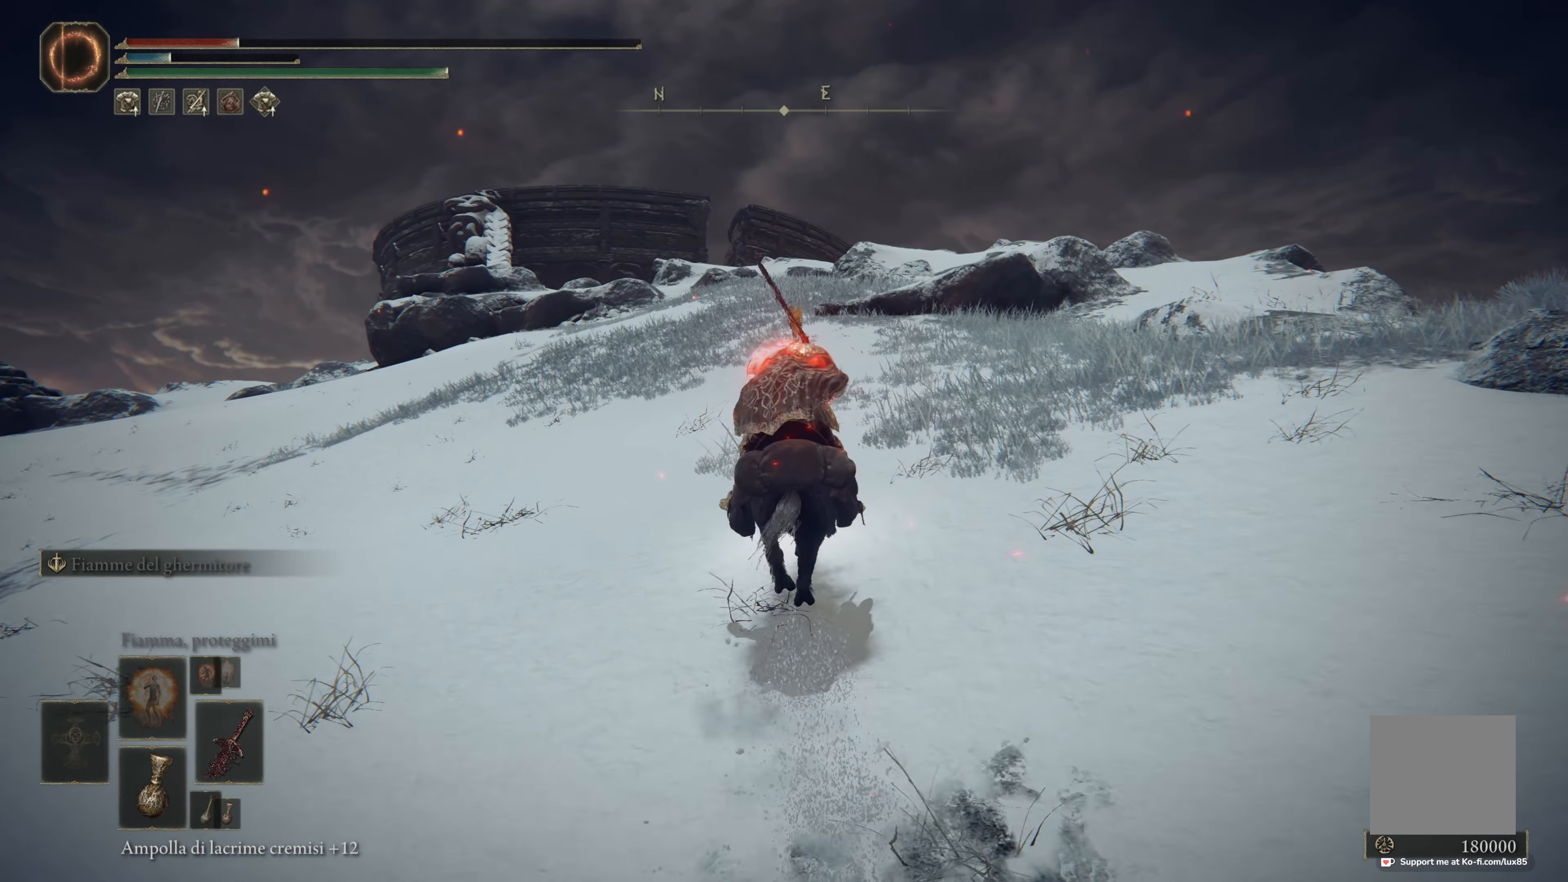
{"dt_ms": 500, "buttons": [], "left_stick": "up", "right_stick": "center", "events": [[234, "right_stick", "down"], [417, "right_stick", "center"]]}
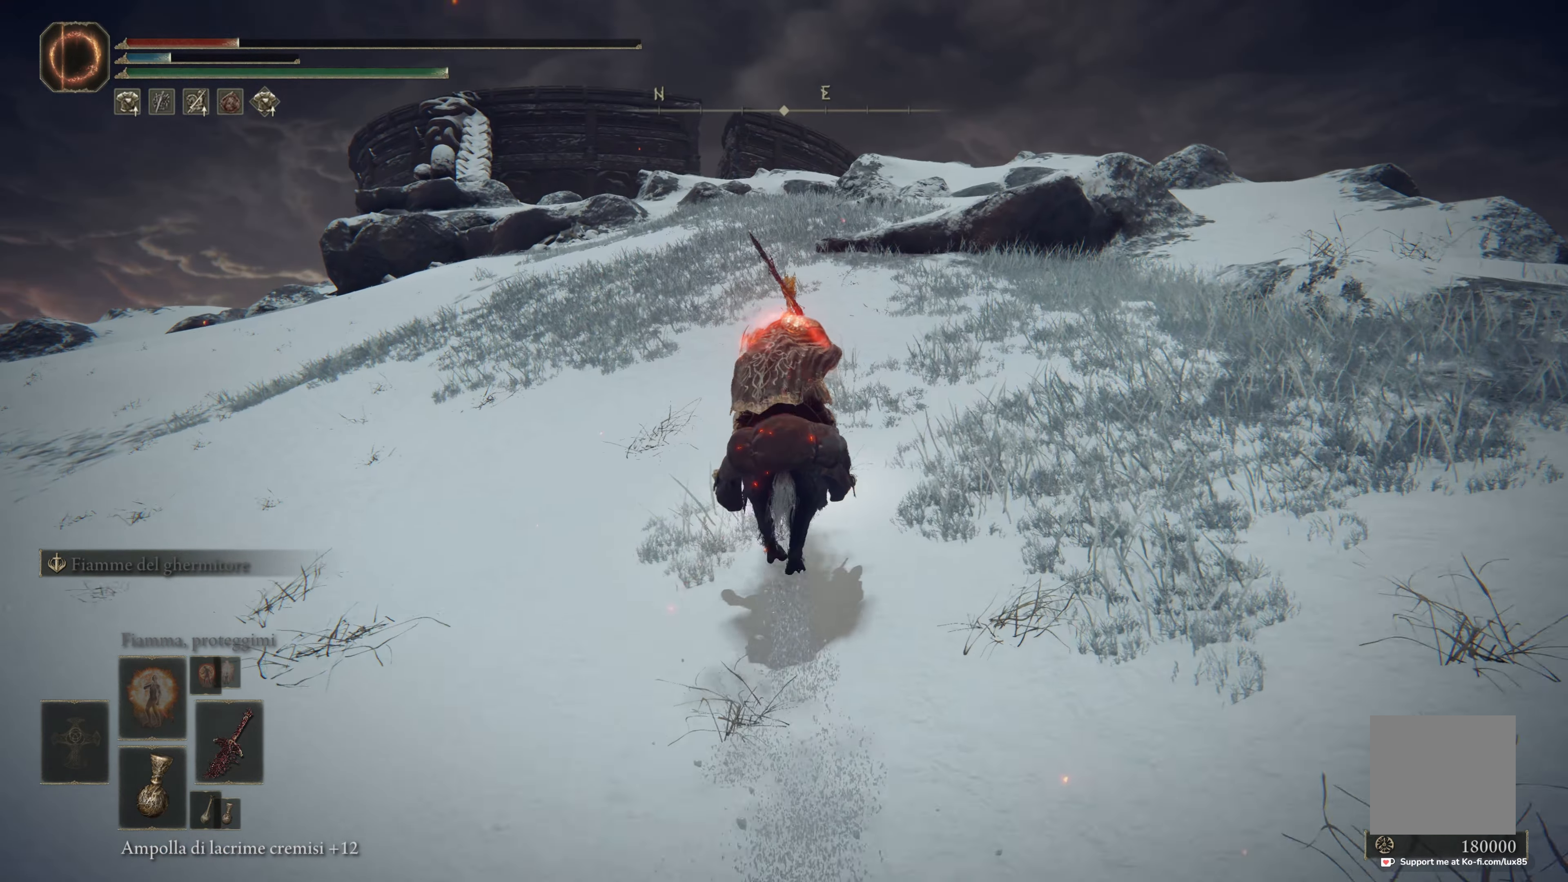
{"dt_ms": 500, "buttons": [], "left_stick": "up", "right_stick": "center", "events": []}
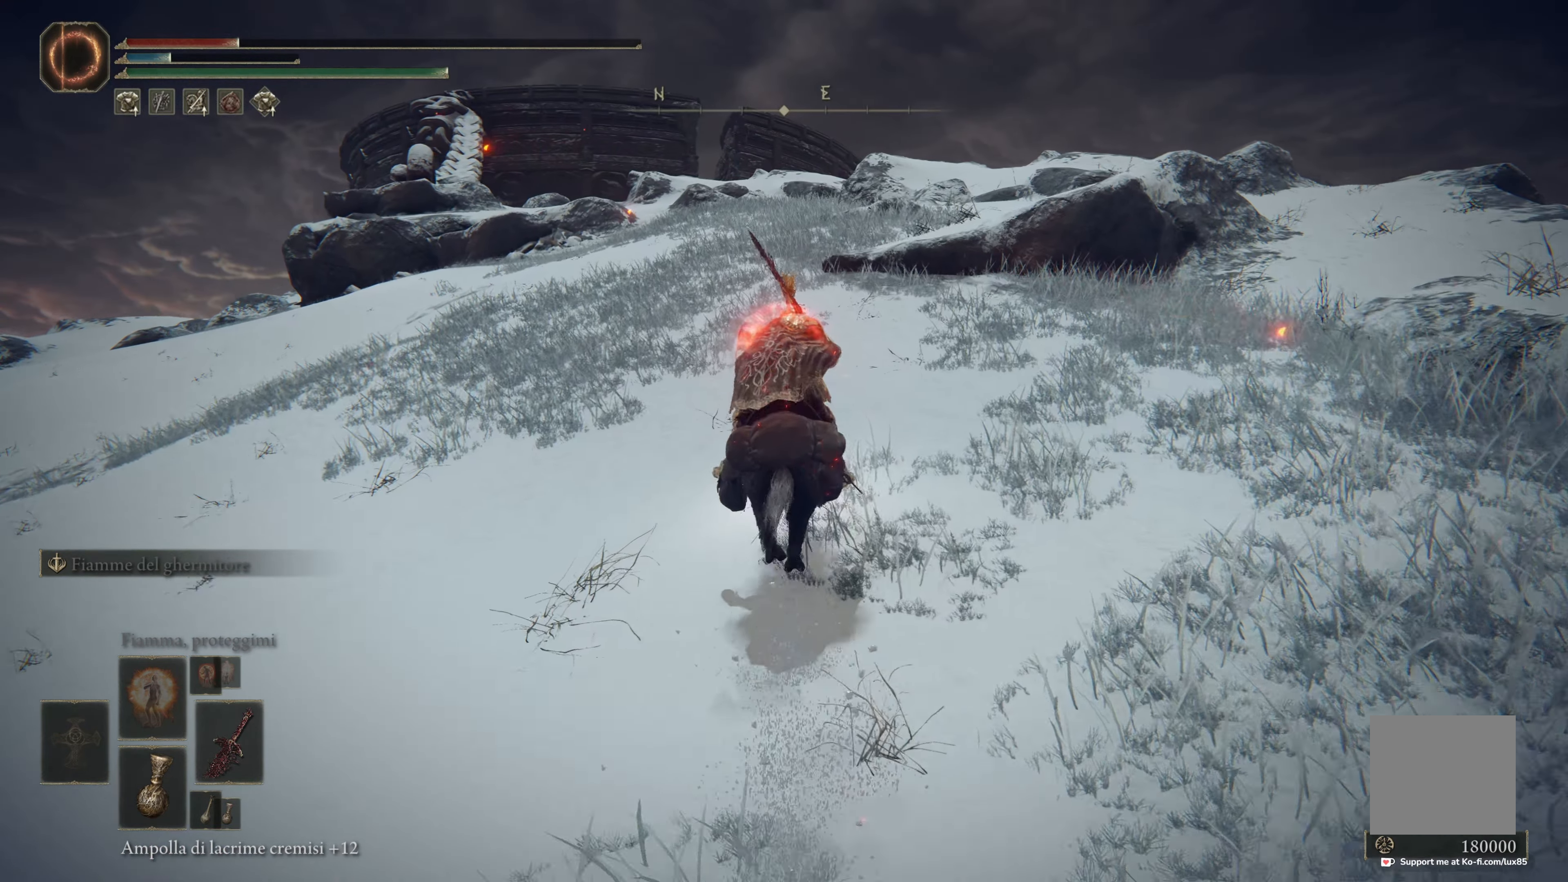
{"dt_ms": 500, "buttons": [], "left_stick": "up", "right_stick": "down-right", "events": [[384, "right_stick", "down-right"]]}
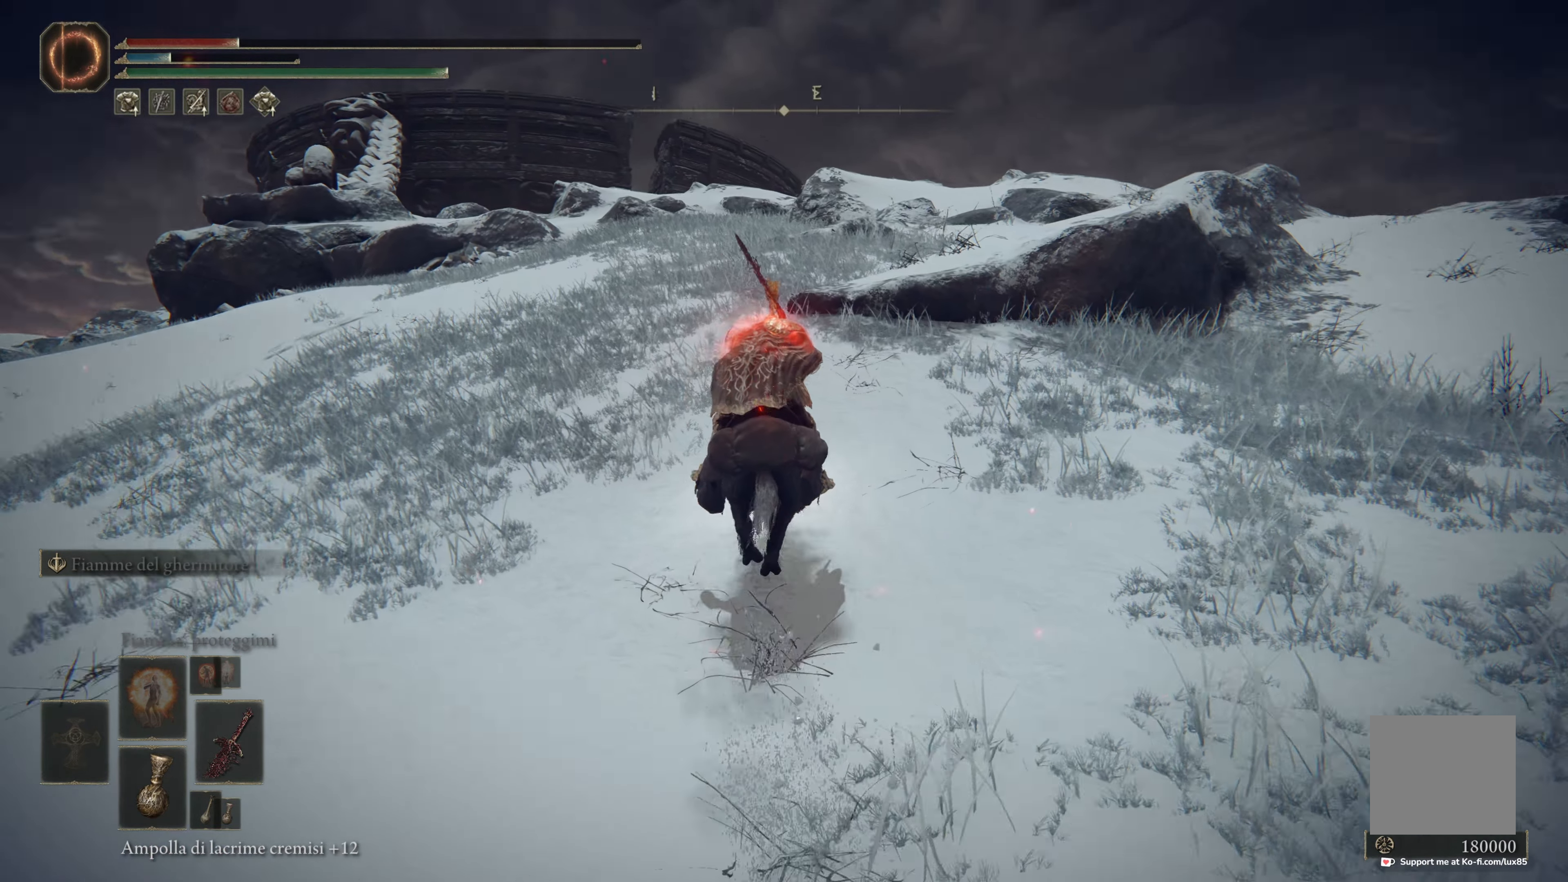
{"dt_ms": 500, "buttons": [], "left_stick": "up", "right_stick": "center", "events": [[50, "right_stick", "center"]]}
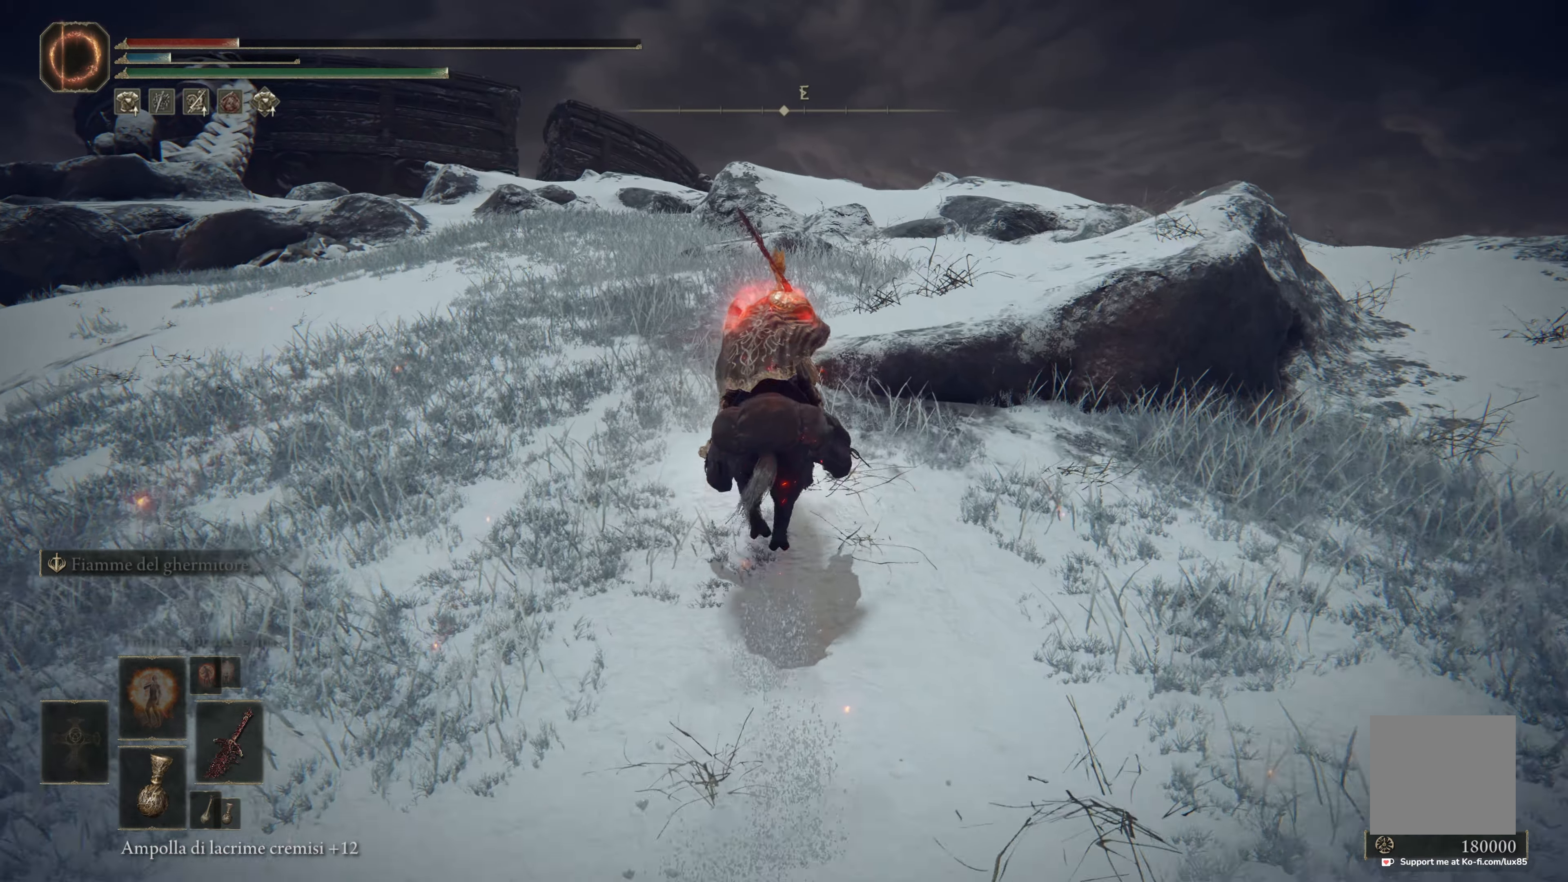
{"dt_ms": 500, "buttons": [], "left_stick": "up", "right_stick": "center", "events": [[84, "A", "down"], [217, "A", "up"]]}
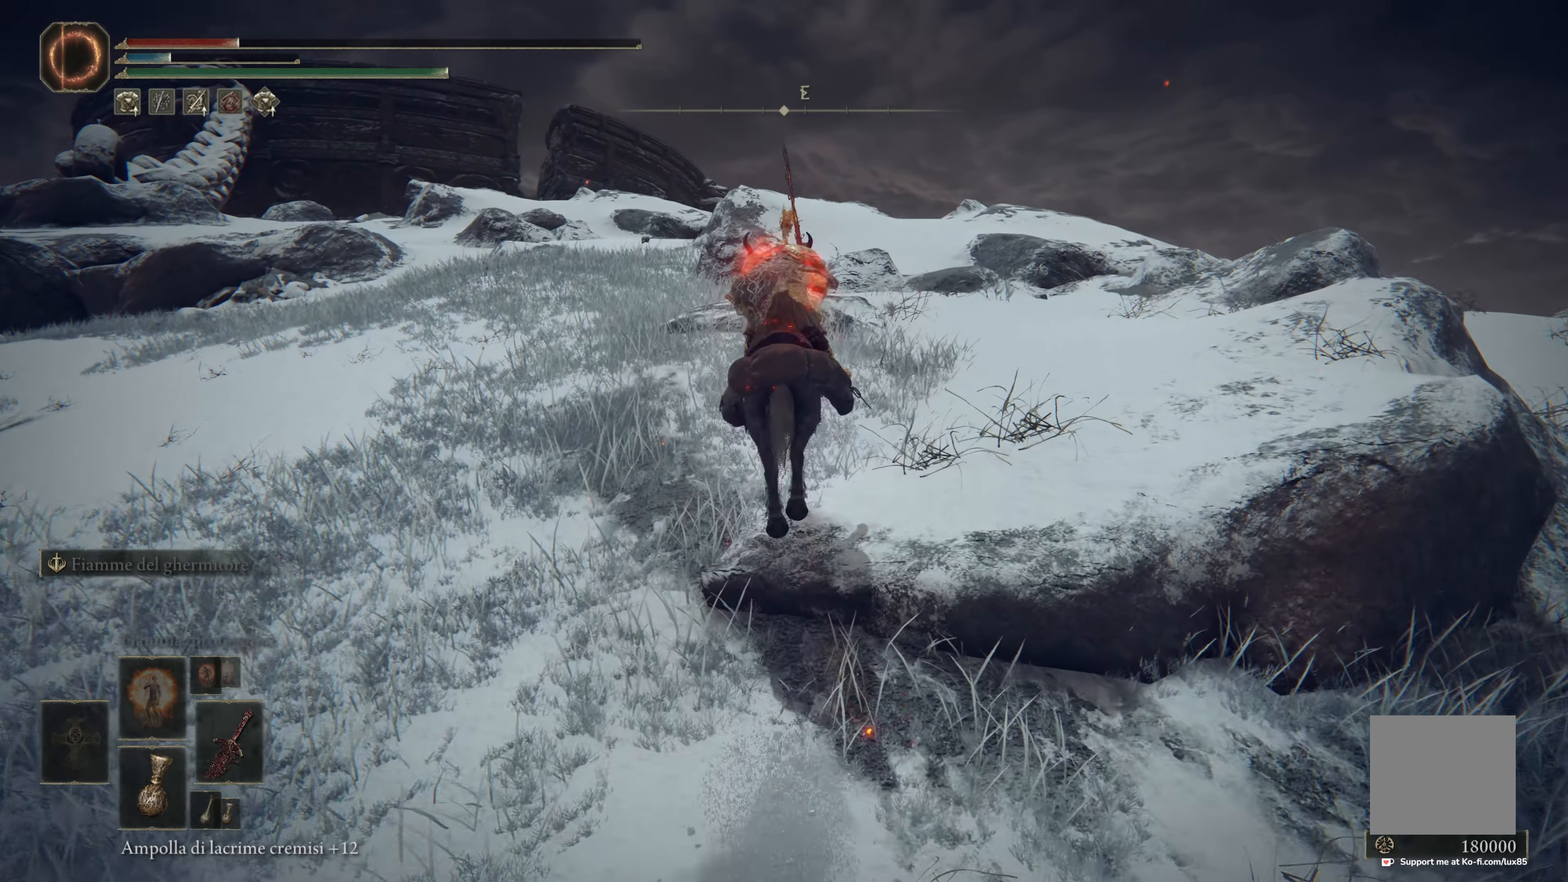
{"dt_ms": 500, "buttons": [], "left_stick": "up", "right_stick": "center", "events": [[134, "A", "down"], [267, "A", "up"]]}
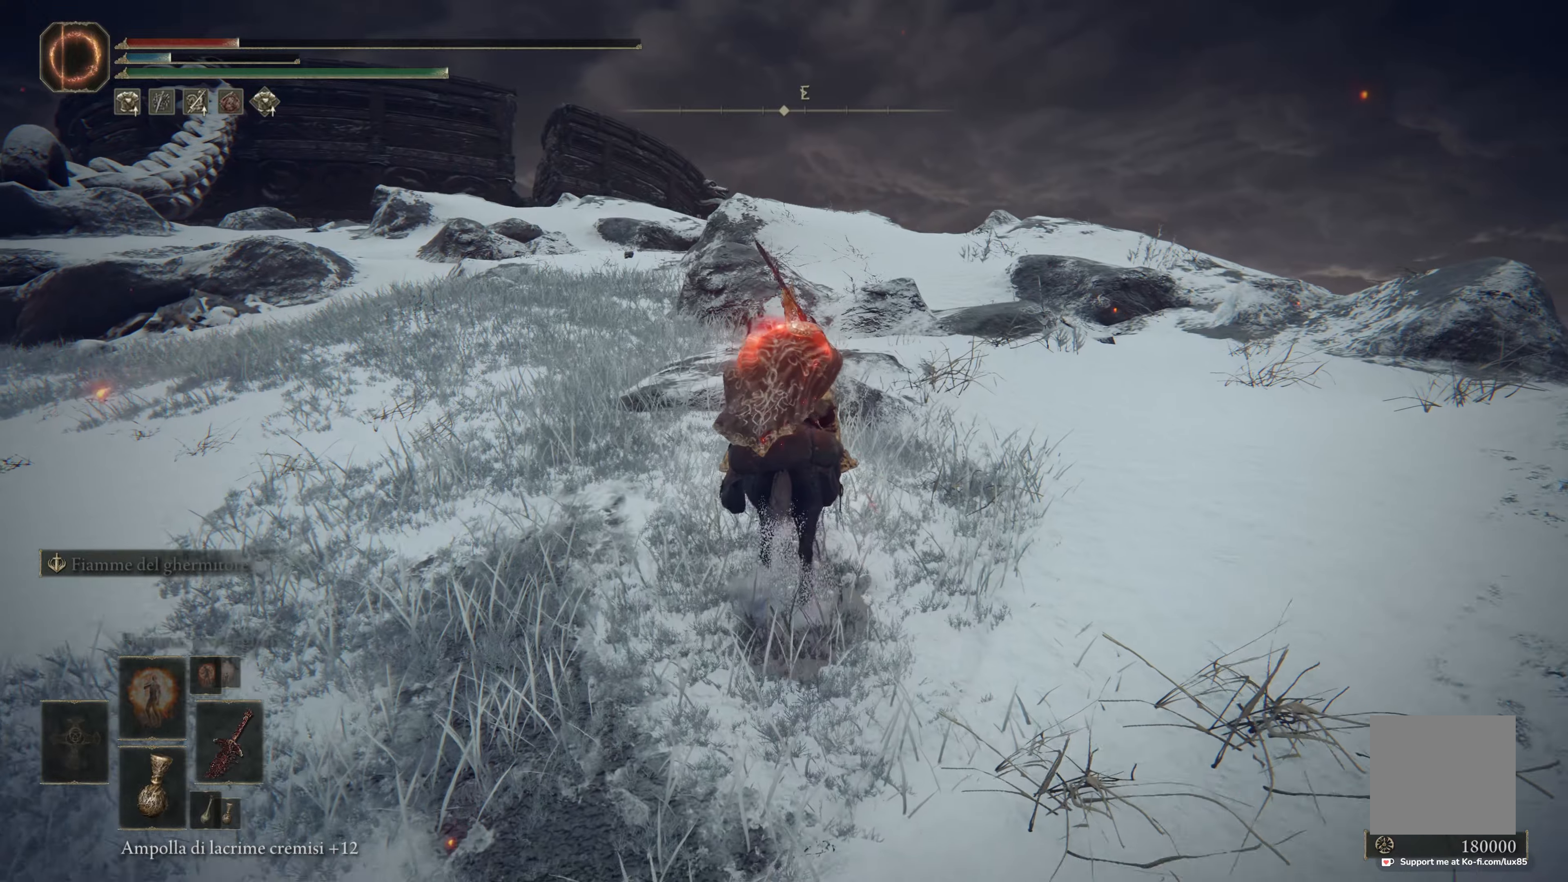
{"dt_ms": 500, "buttons": ["A"], "left_stick": "up", "right_stick": "center", "events": [[50, "right_stick", "down-left"], [184, "right_stick", "center"], [417, "A", "down"]]}
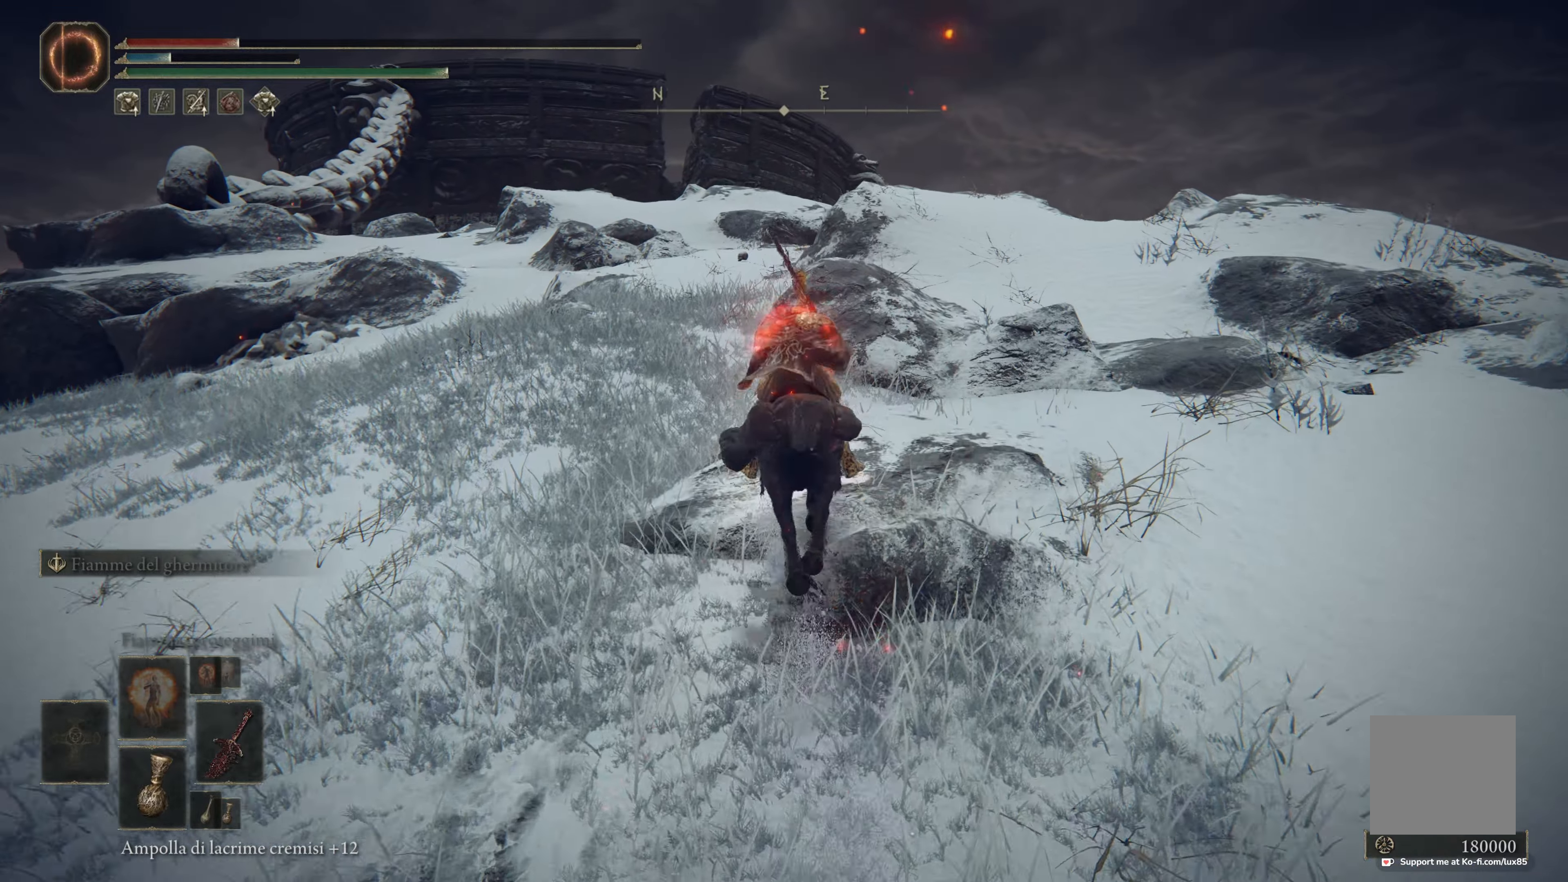
{"dt_ms": 500, "buttons": [], "left_stick": "up", "right_stick": "center", "events": [[50, "A", "up"], [300, "A", "down"], [417, "A", "up"]]}